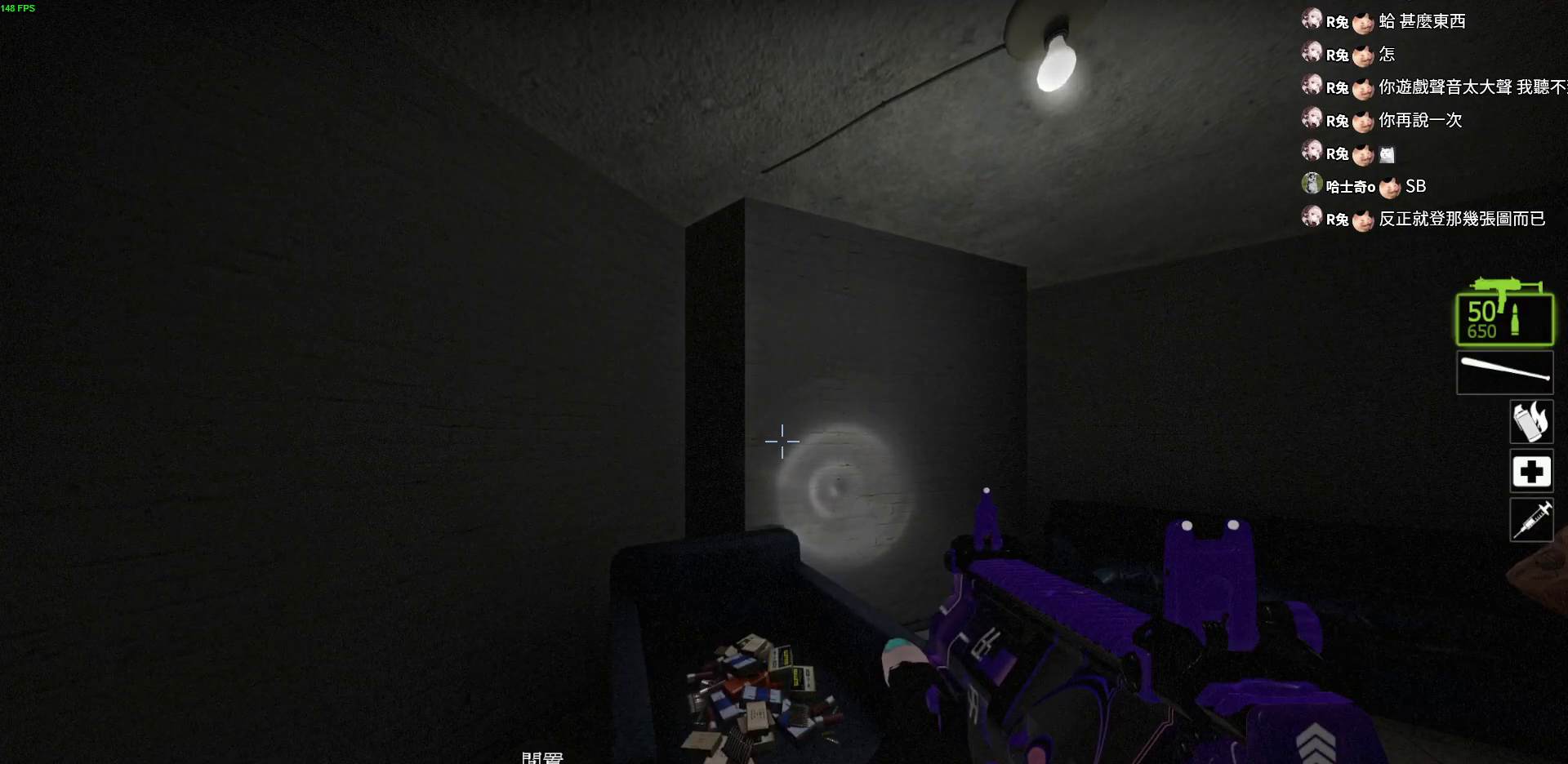
Gameplay with keyboard; each line is a JSON object with the keys held at the frame after it. "events" lists presses ("down") and releases ("up") of "a", "ctrl", "d", "e", "f", "q", "r", "s", "shift", "space", "tab" and "w" between this image and that frame as [ms after this image, input, new state], when the widget could be followed in between. No other keys are recorded. Mouse input is not recorded.
{"keys": ["w"], "events": [[317, "w", "down"]]}
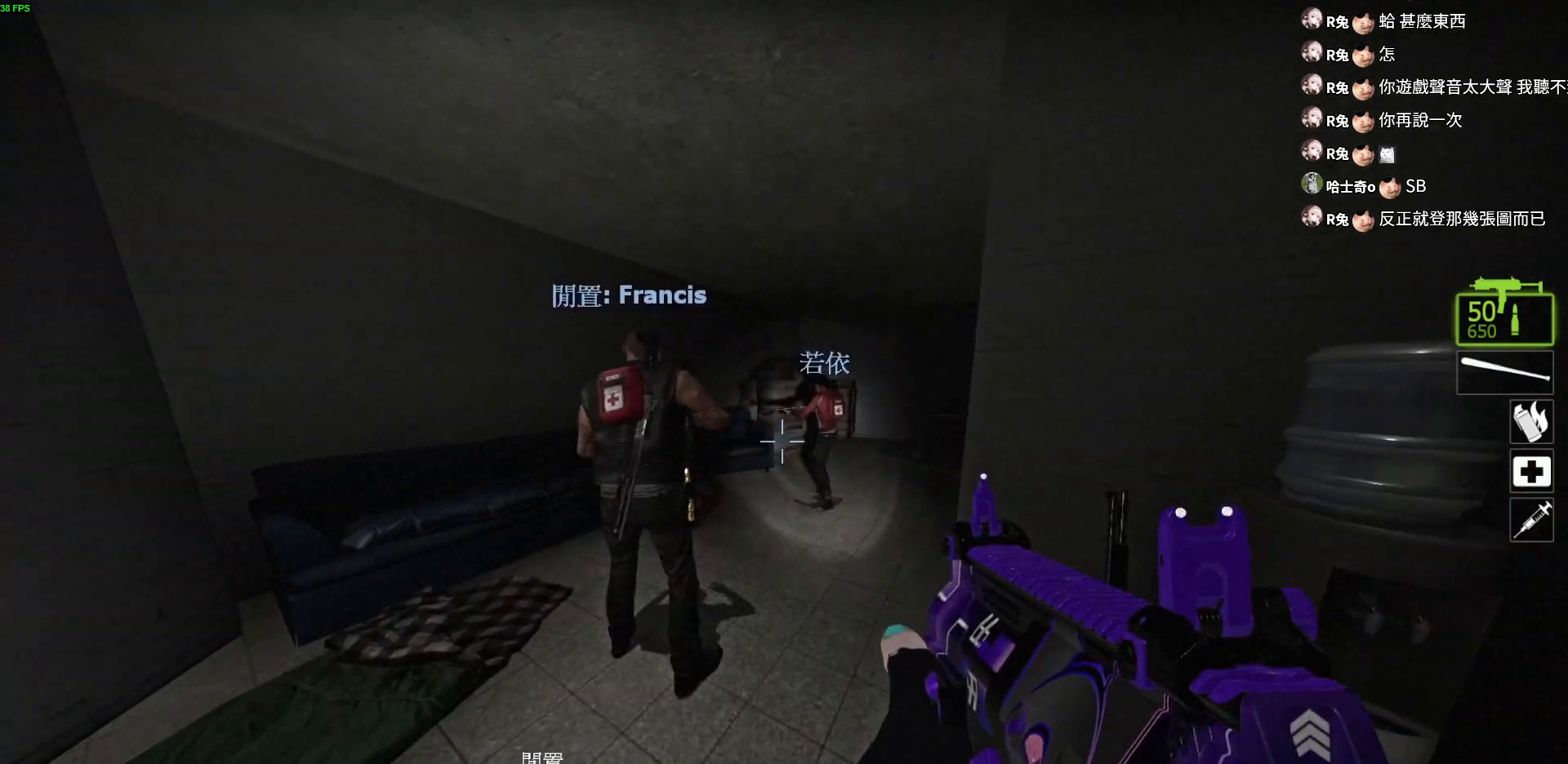
{"keys": ["e", "w"], "events": [[83, "a", "down"], [133, "w", "up"], [317, "w", "down"], [400, "e", "down"], [433, "a", "up"]]}
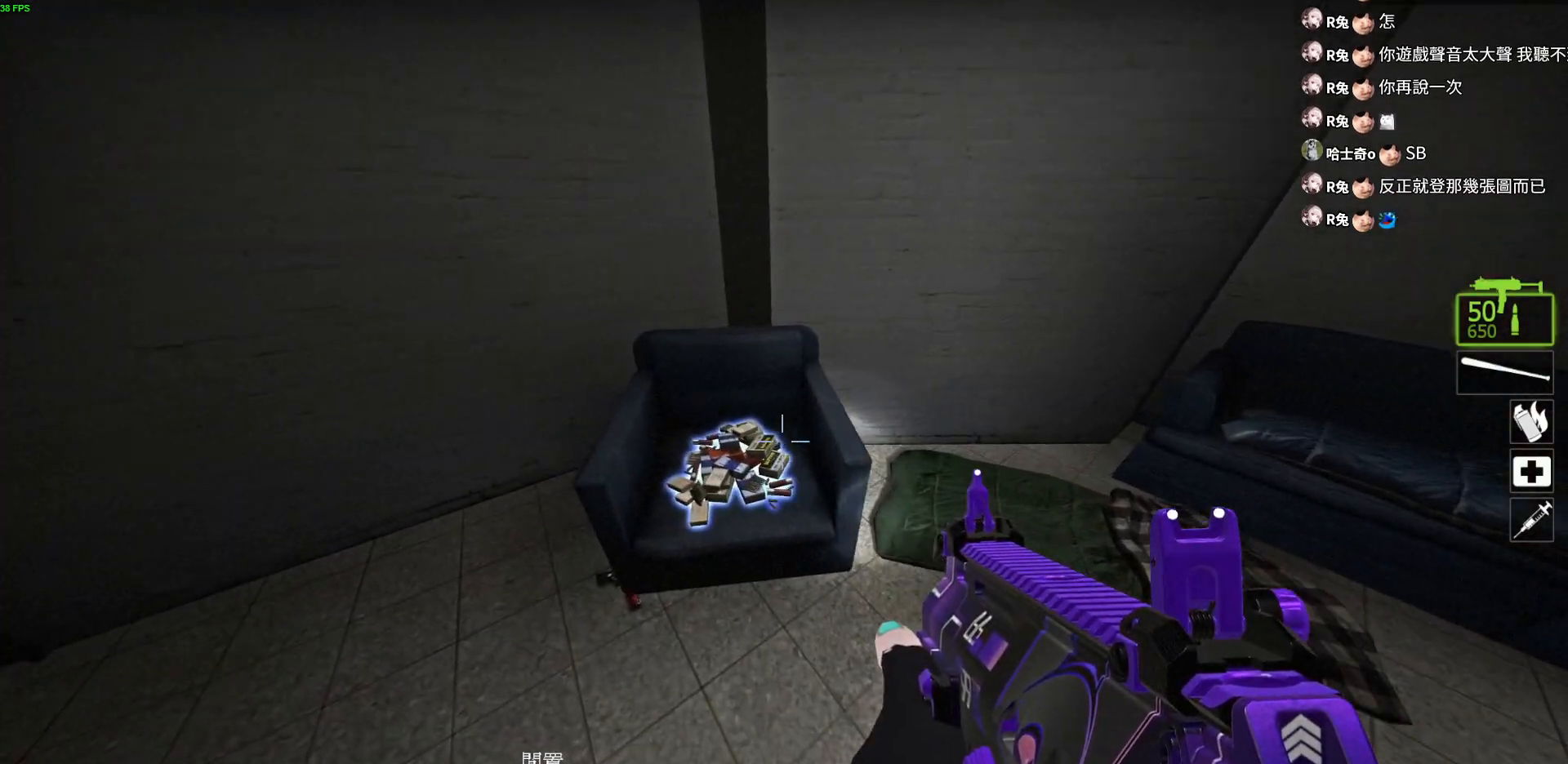
{"keys": ["a", "w"], "events": [[33, "e", "up"], [433, "a", "down"]]}
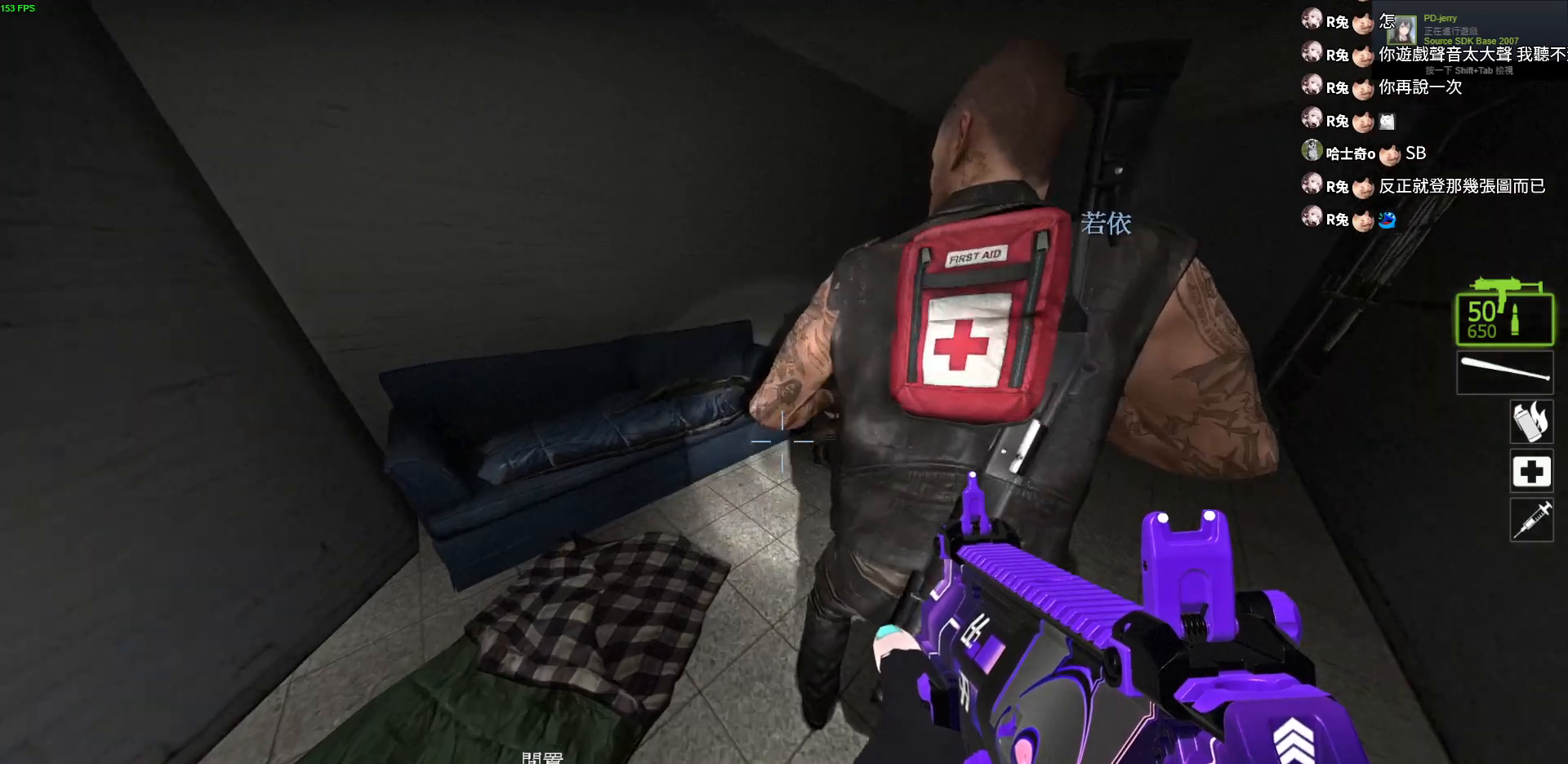
{"keys": ["w"], "events": [[133, "space", "down"], [150, "a", "up"], [283, "space", "up"]]}
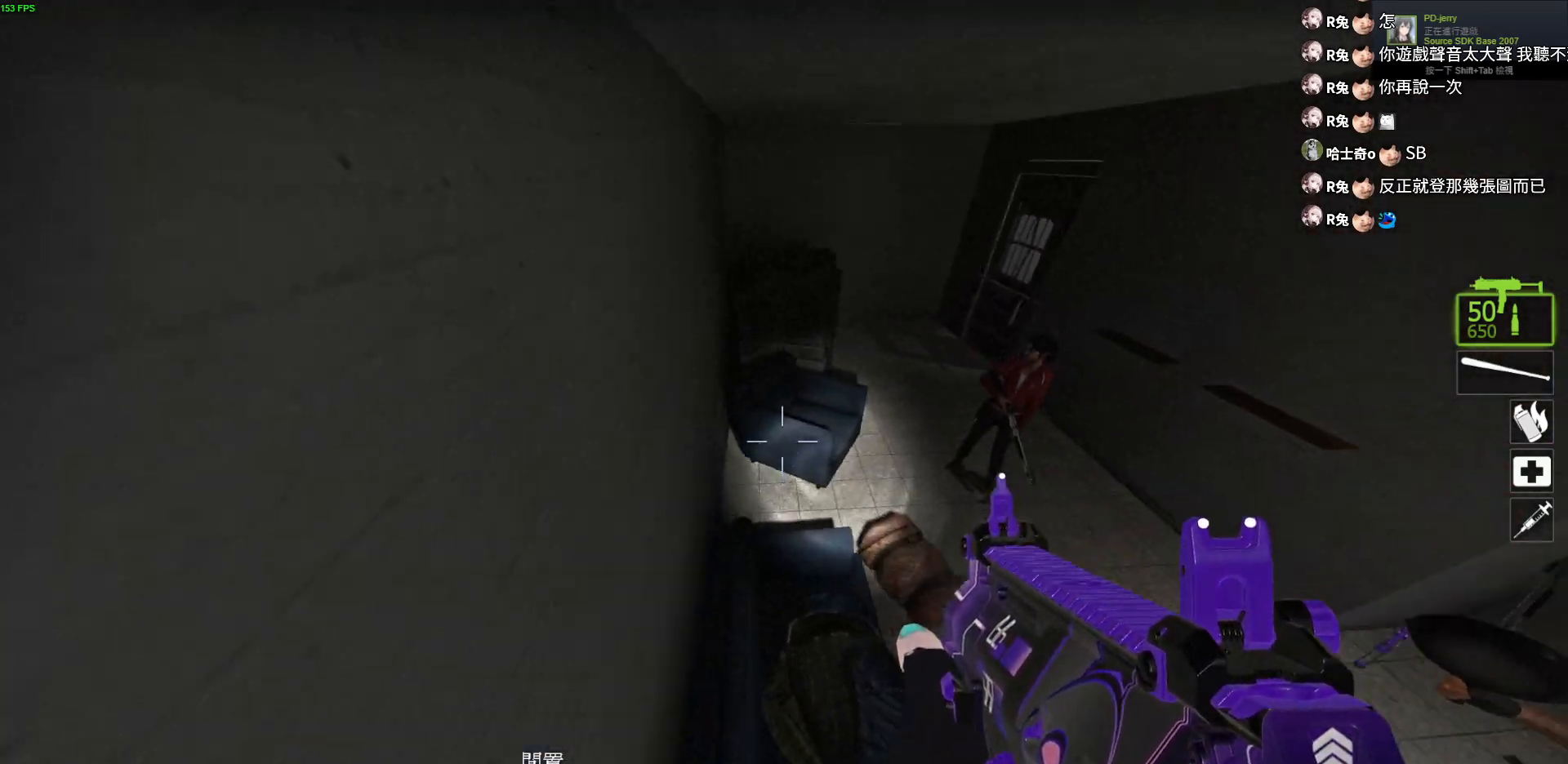
{"keys": ["space", "w"], "events": [[450, "space", "down"]]}
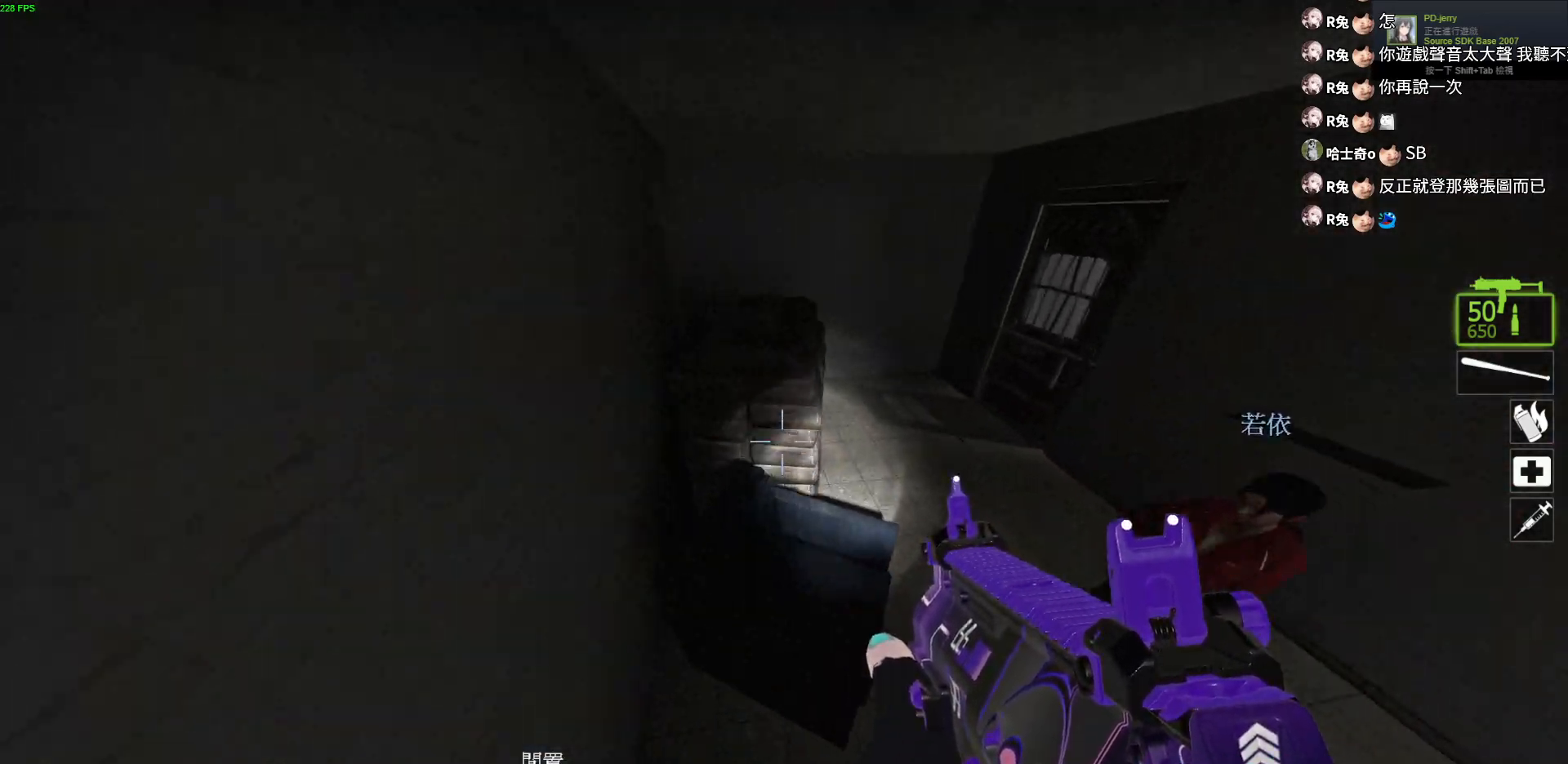
{"keys": ["a", "w"], "events": [[117, "space", "up"], [250, "a", "down"]]}
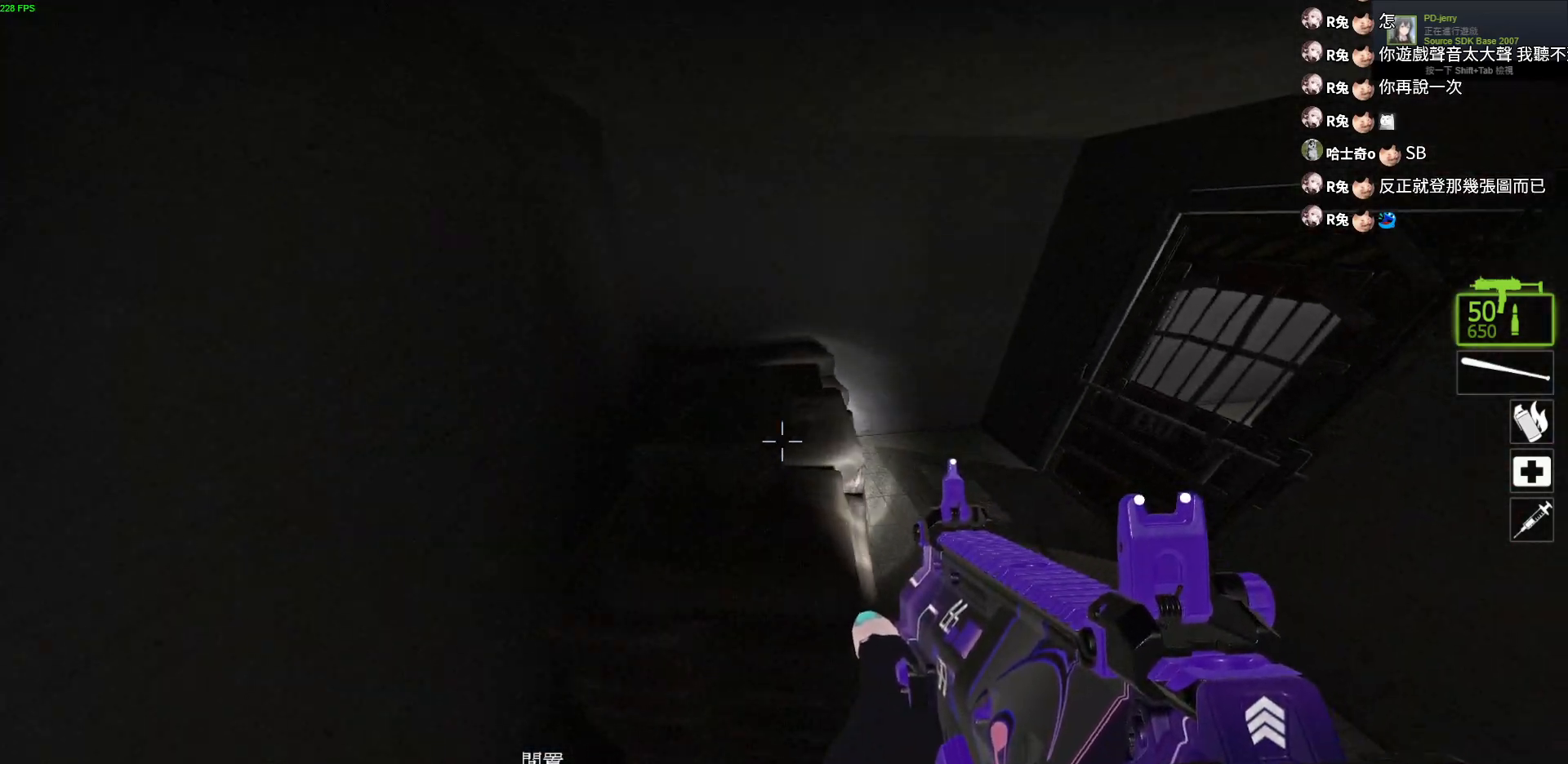
{"keys": ["d", "w"], "events": [[167, "a", "up"], [183, "d", "down"]]}
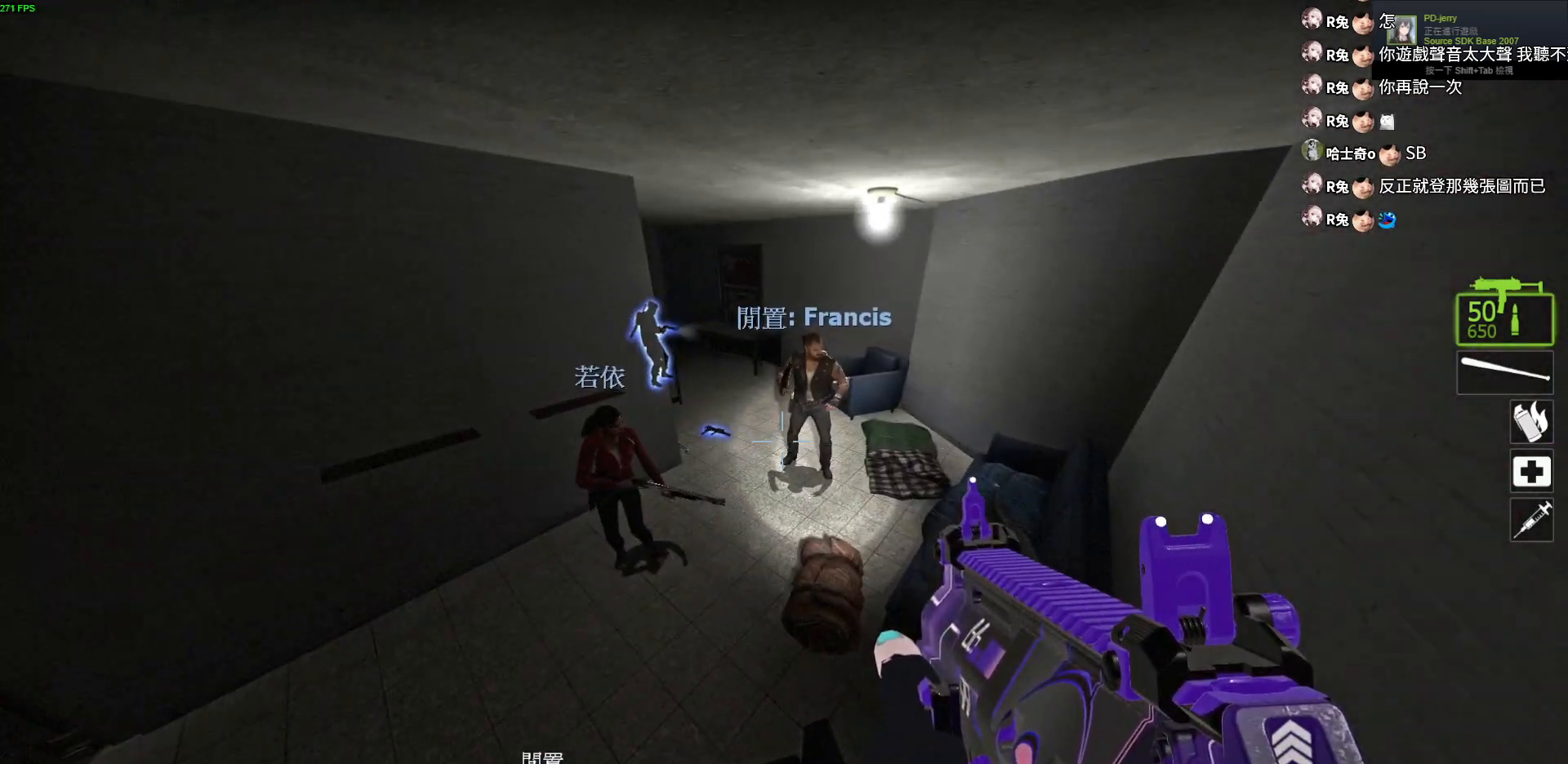
{"keys": ["a", "w"], "events": [[83, "d", "up"], [250, "a", "down"]]}
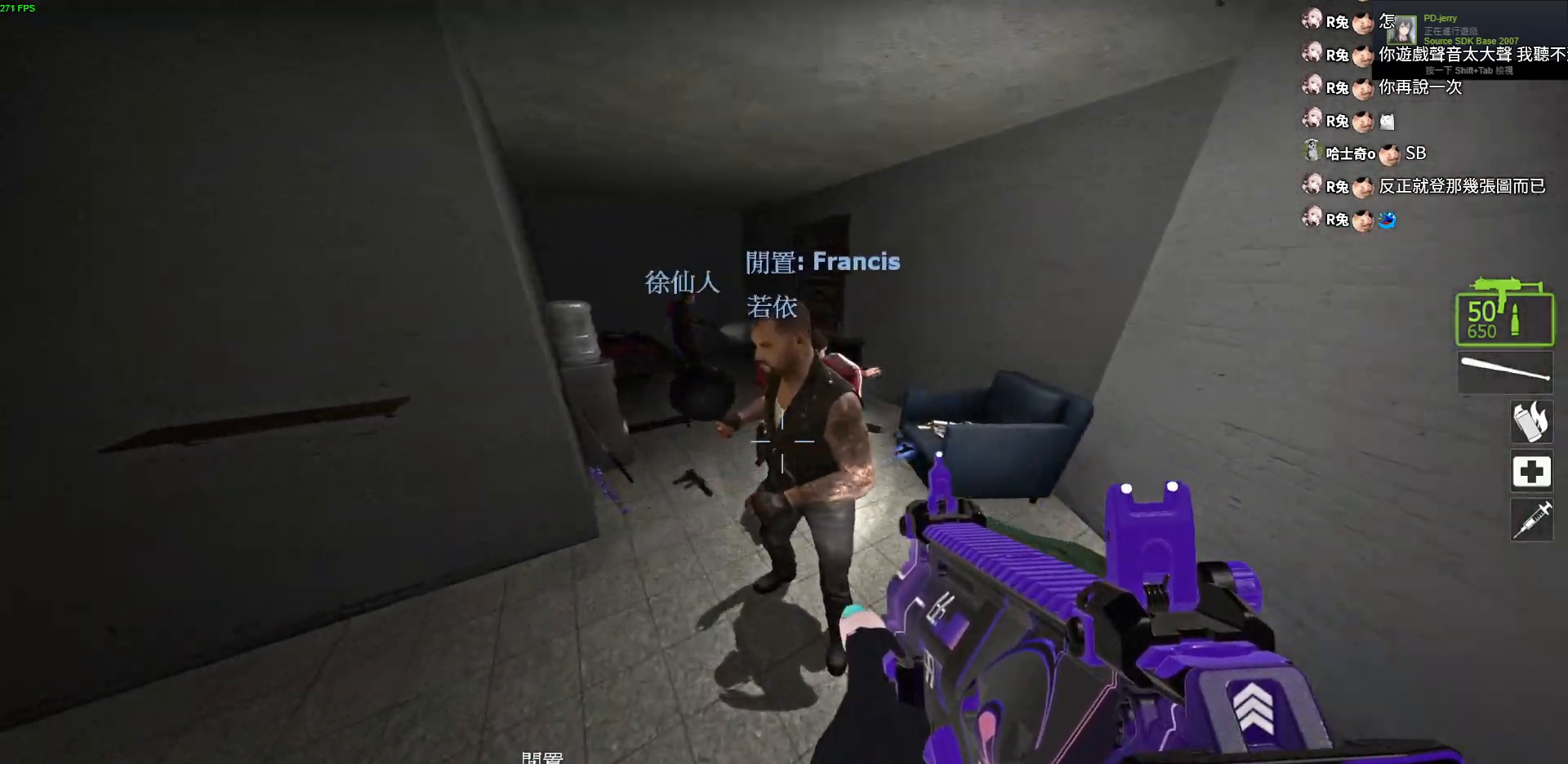
{"keys": ["w"], "events": [[167, "a", "up"], [217, "d", "down"], [450, "d", "up"]]}
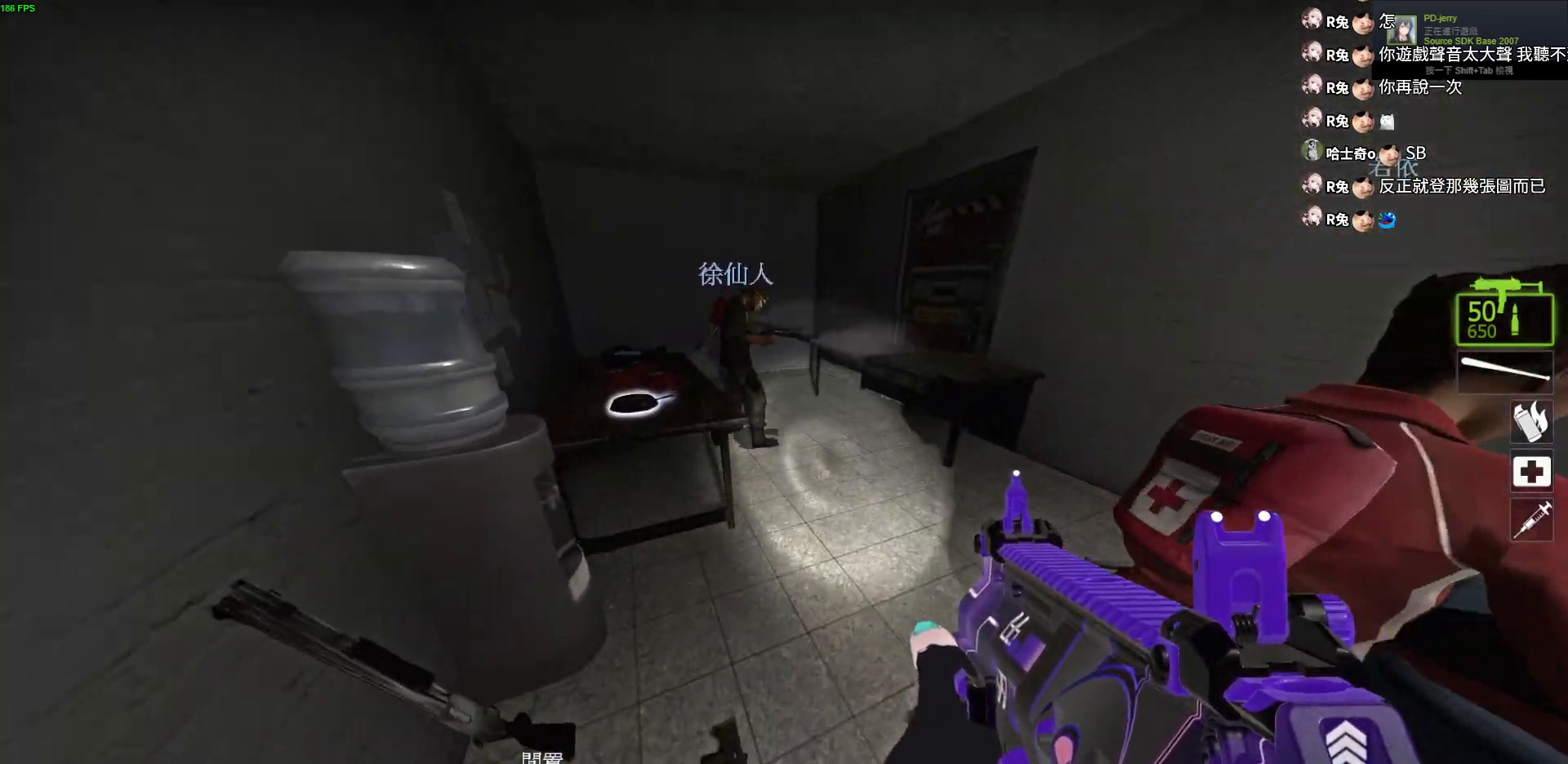
{"keys": ["d", "w"], "events": [[433, "d", "down"]]}
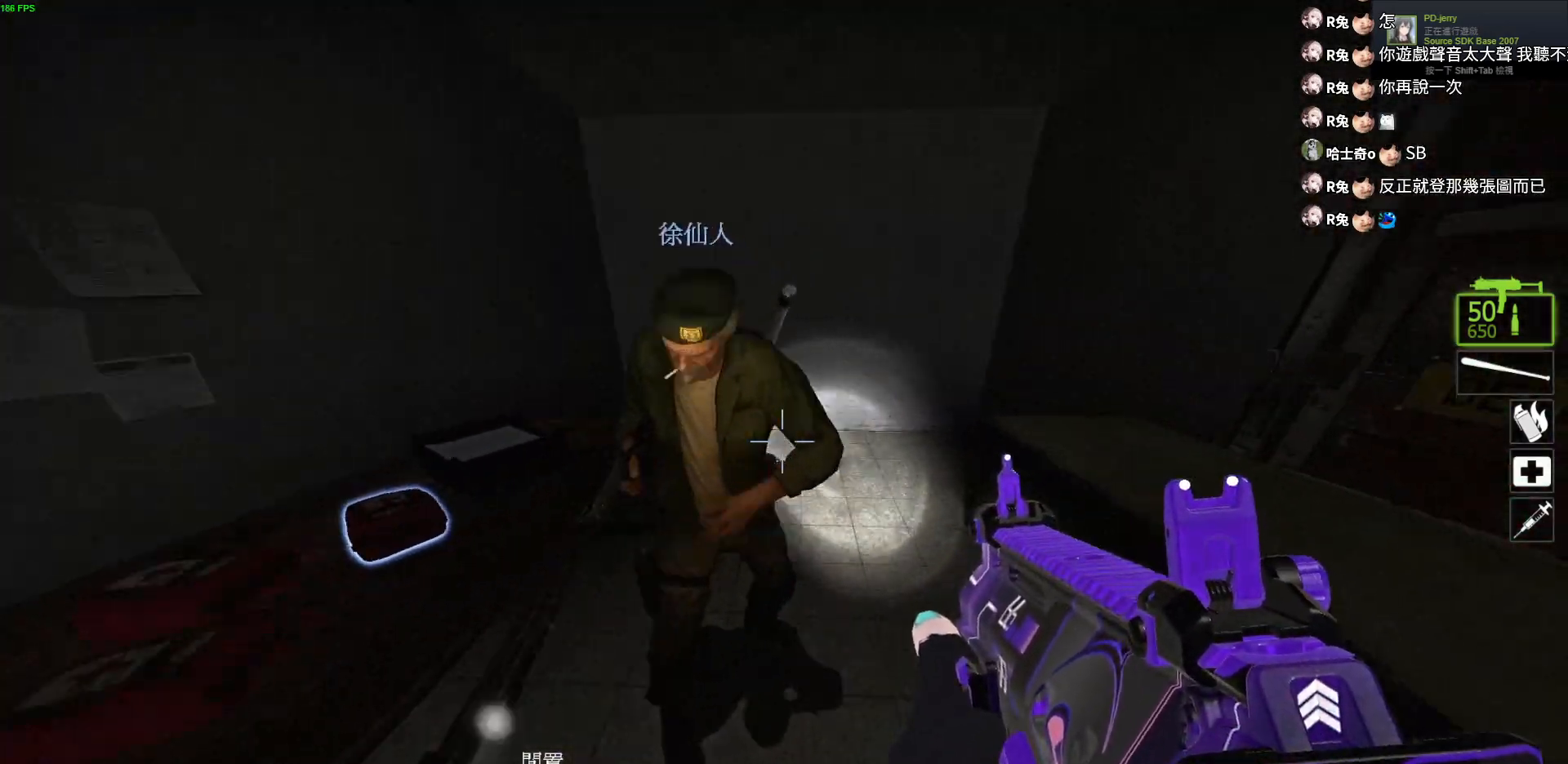
{"keys": ["w"], "events": [[100, "a", "down"], [100, "d", "up"], [333, "a", "up"]]}
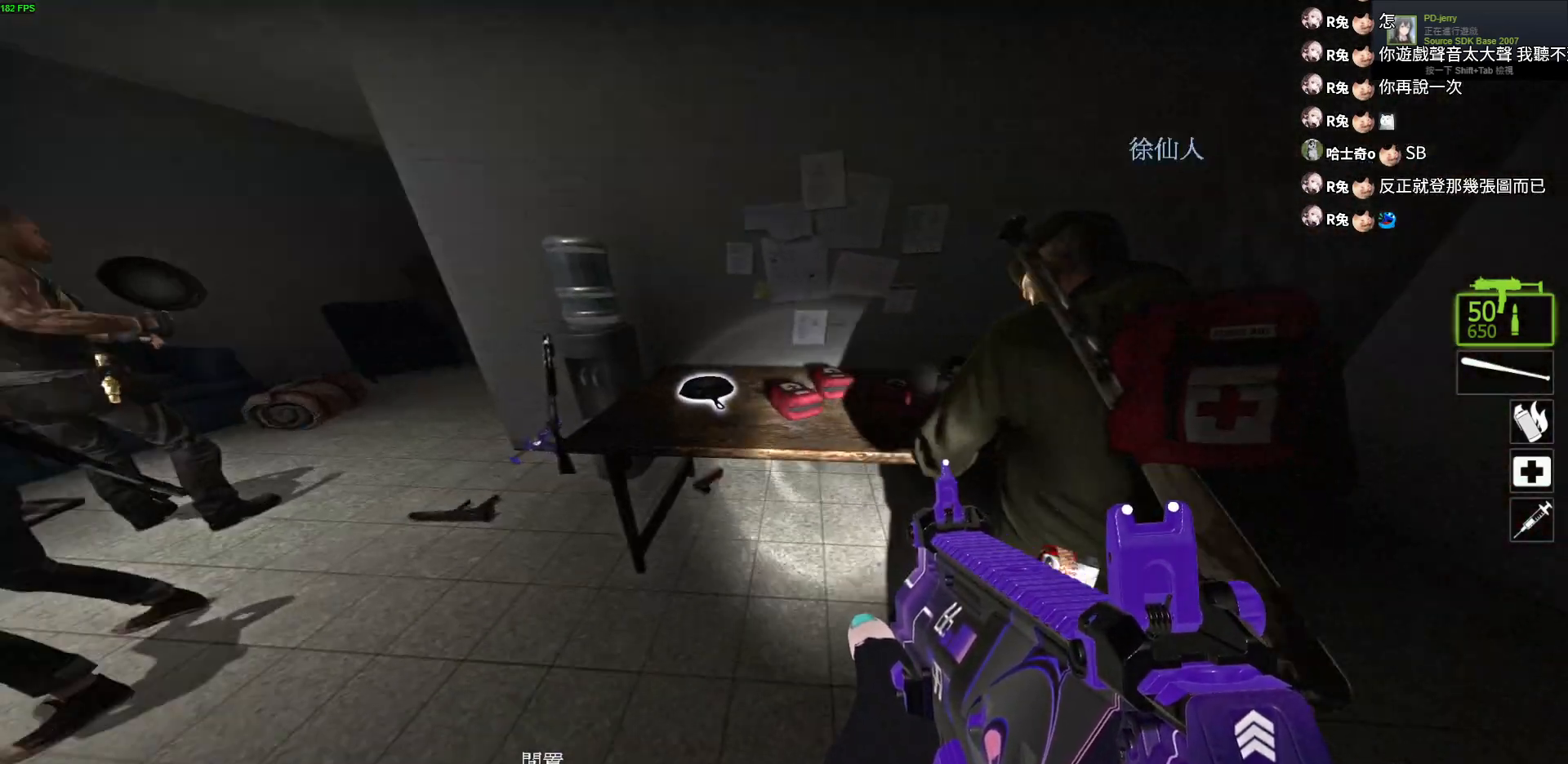
{"keys": ["space", "w"], "events": [[100, "e", "down"], [183, "w", "up"], [200, "e", "up"], [217, "w", "down"], [367, "space", "down"]]}
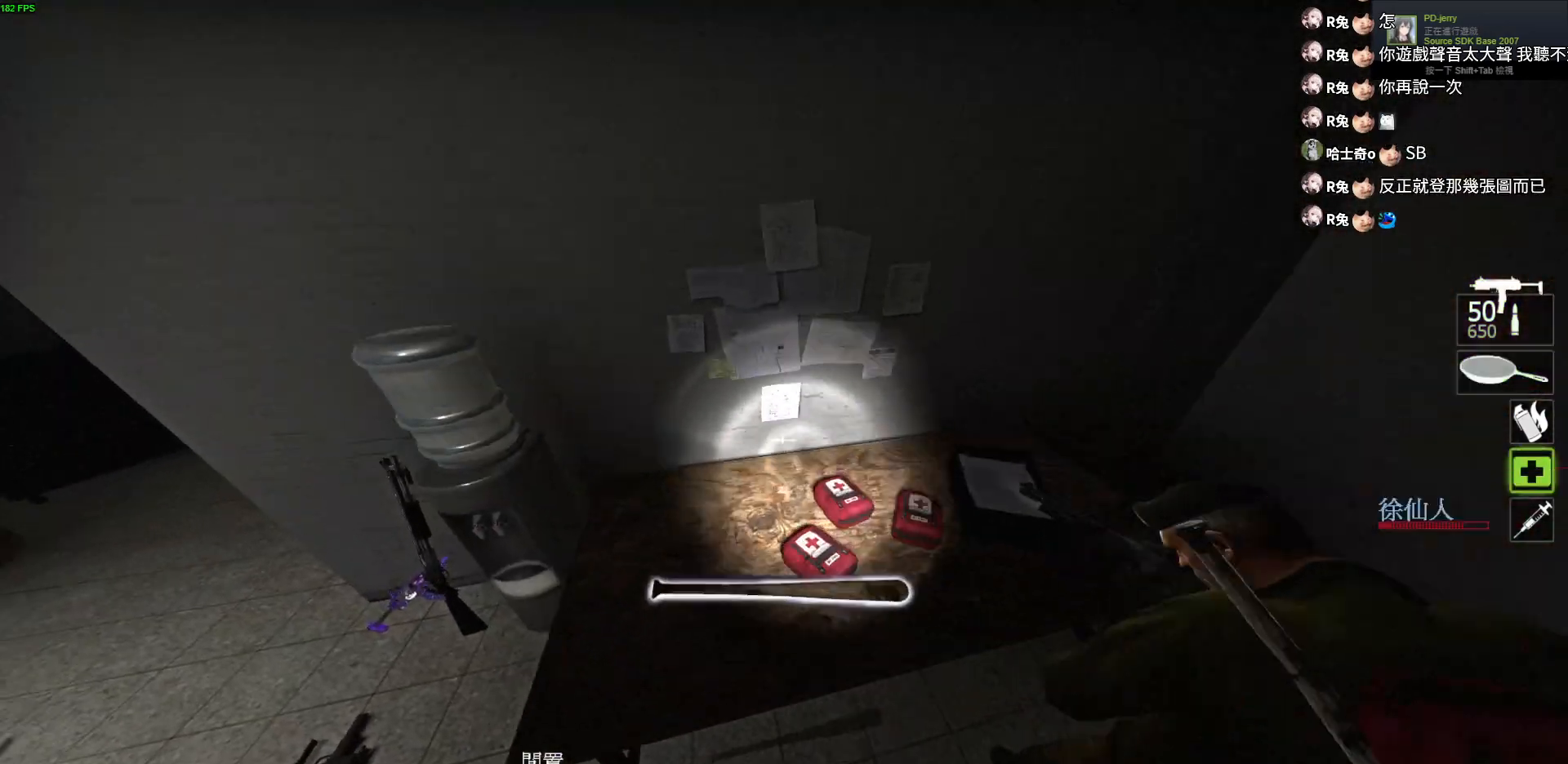
{"keys": ["a"], "events": [[67, "space", "up"], [283, "a", "down"], [317, "w", "up"]]}
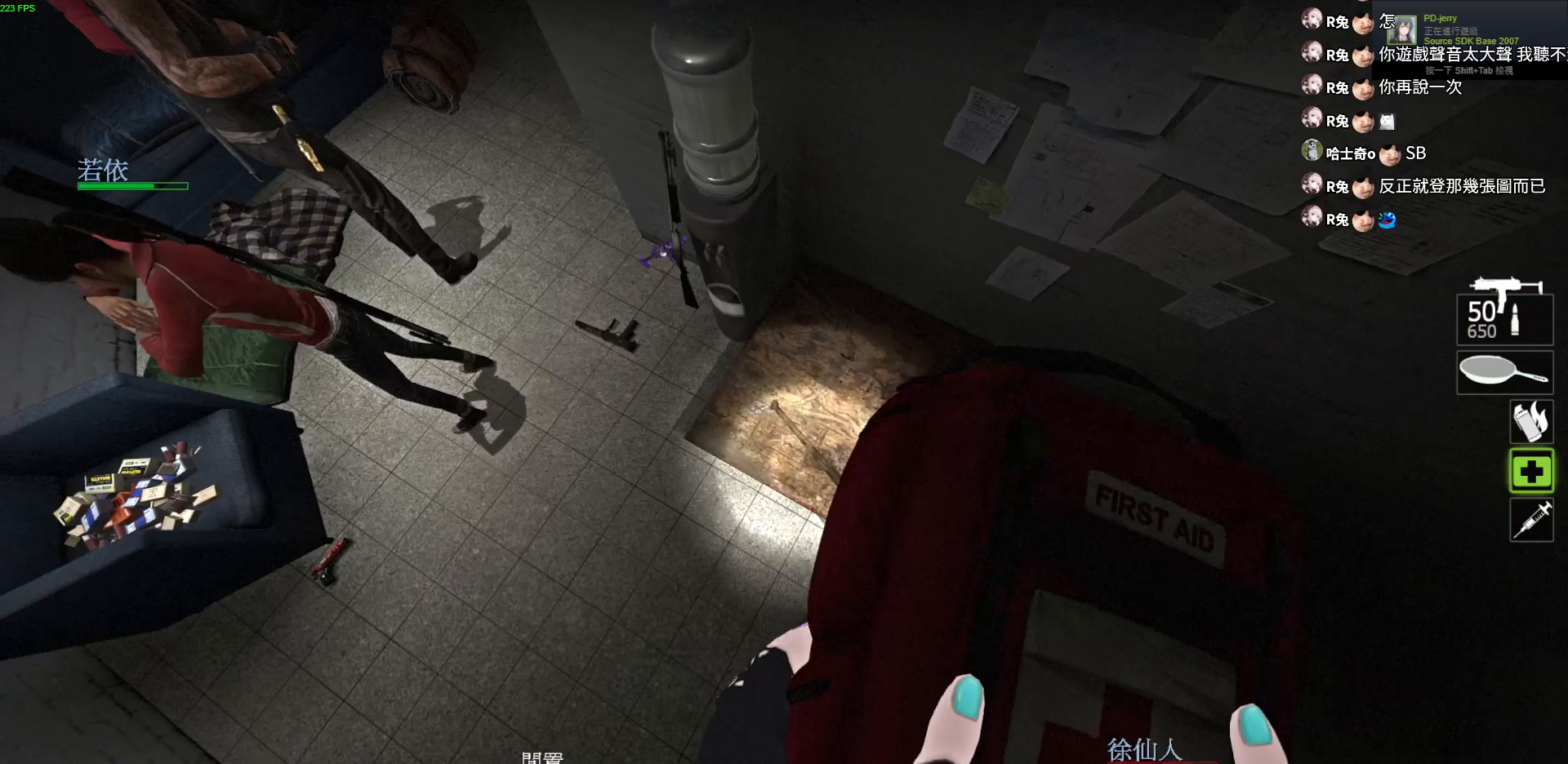
{"keys": ["w"], "events": [[33, "a", "up"], [100, "e", "down"], [233, "e", "up"], [300, "w", "down"]]}
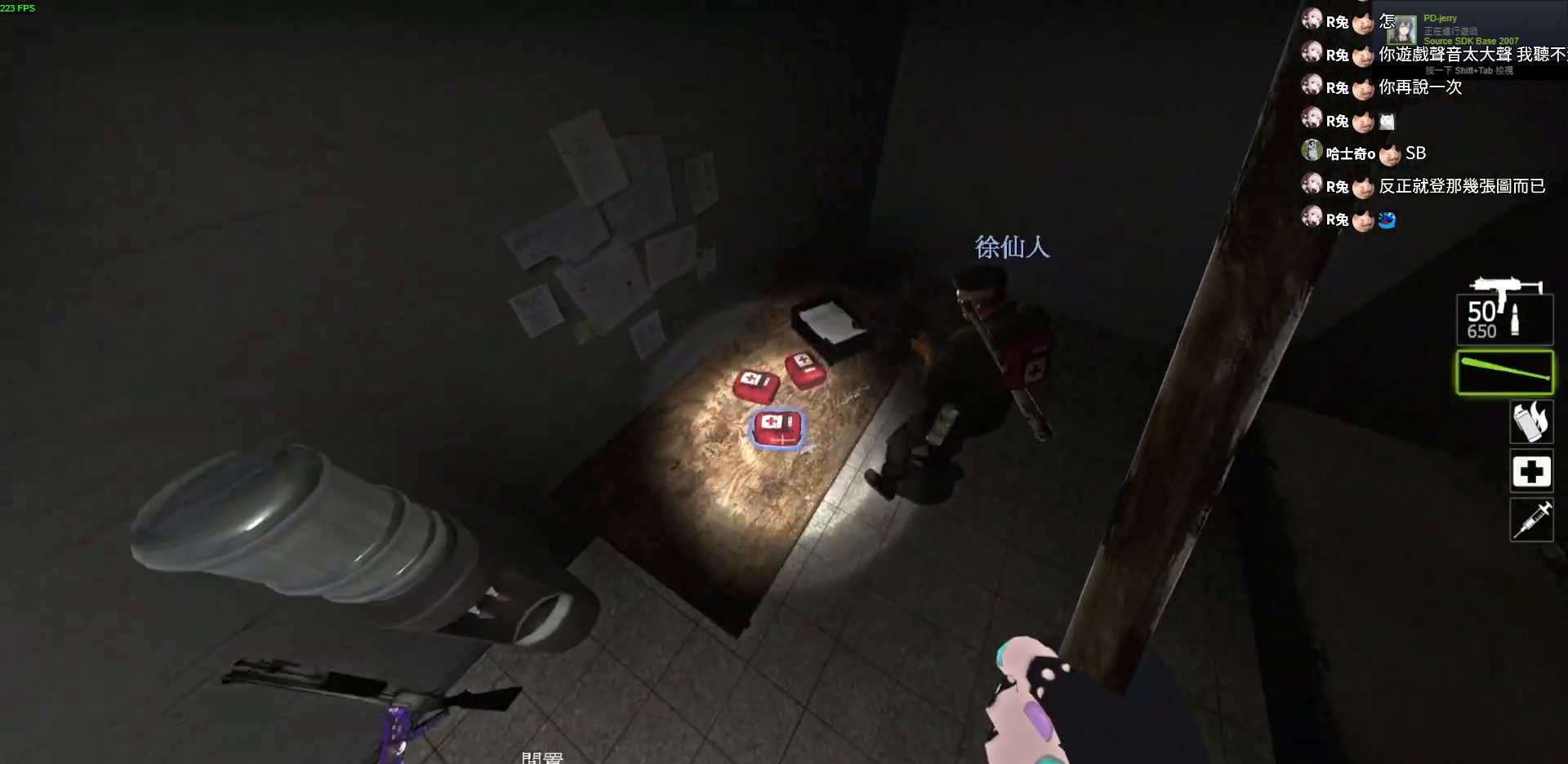
{"keys": ["a"], "events": [[283, "w", "up"], [333, "a", "down"]]}
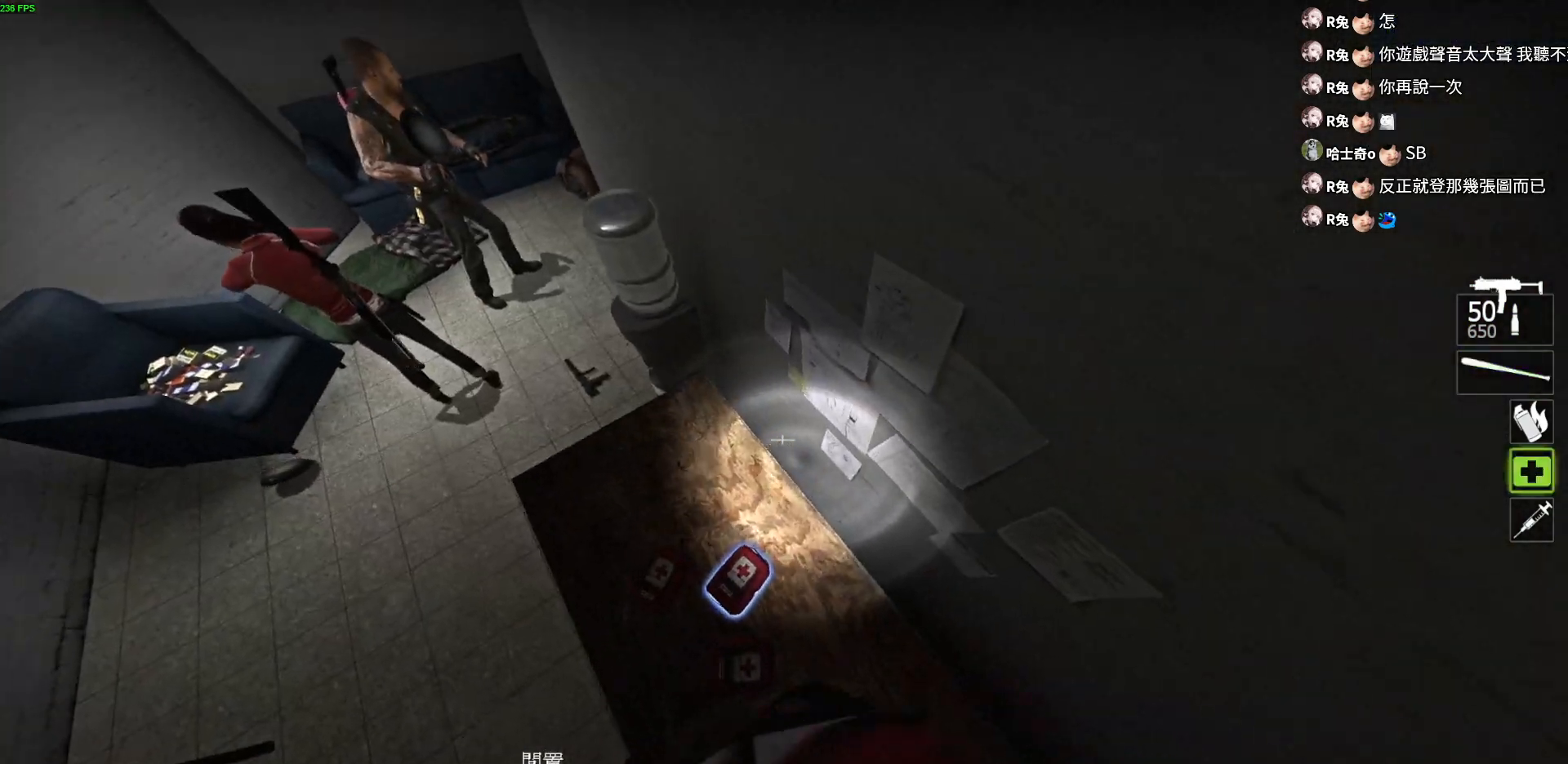
{"keys": ["a", "w"], "events": [[67, "d", "down"], [117, "a", "up"], [150, "w", "down"], [417, "a", "down"], [467, "d", "up"]]}
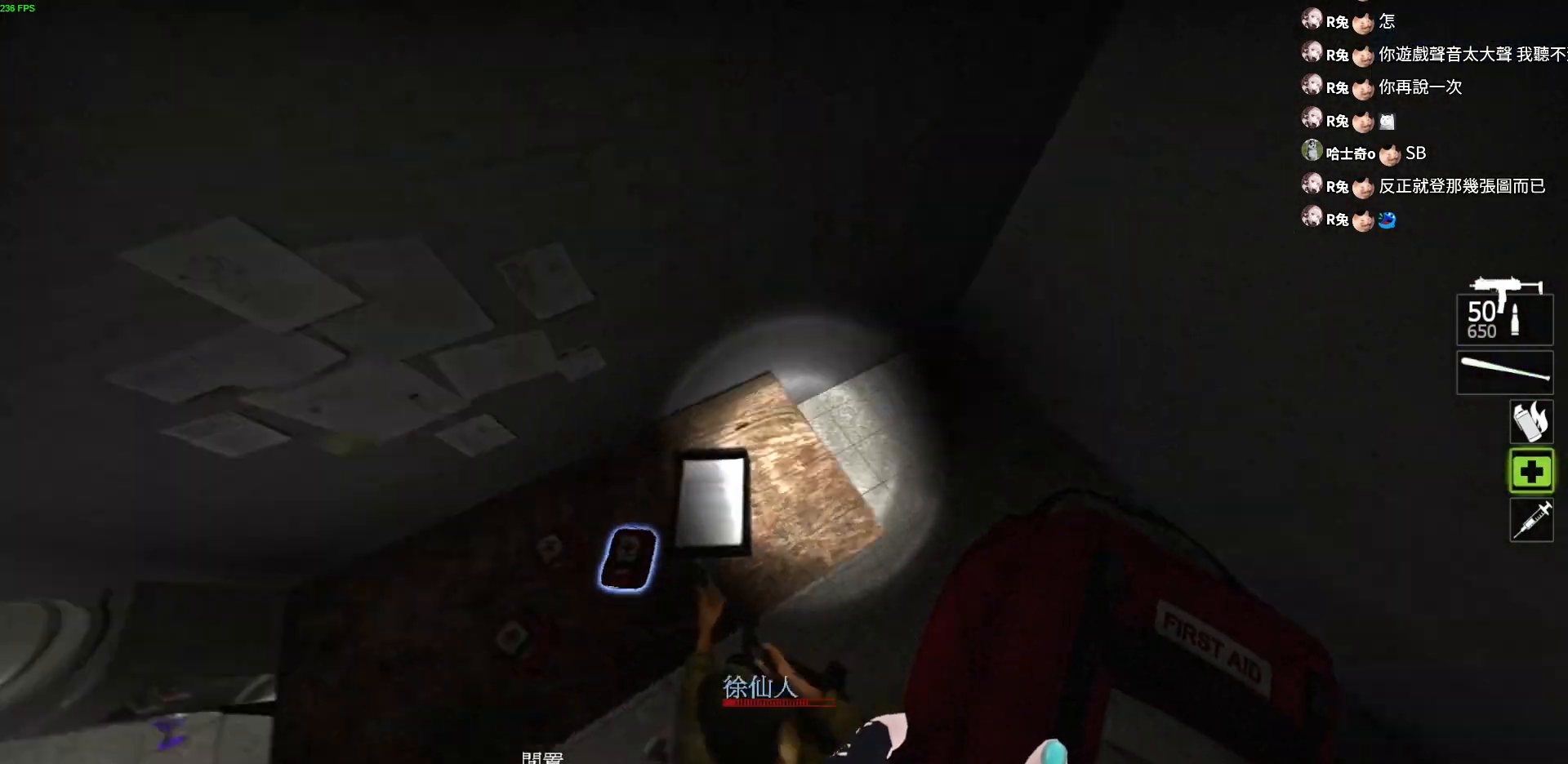
{"keys": ["a", "w"], "events": []}
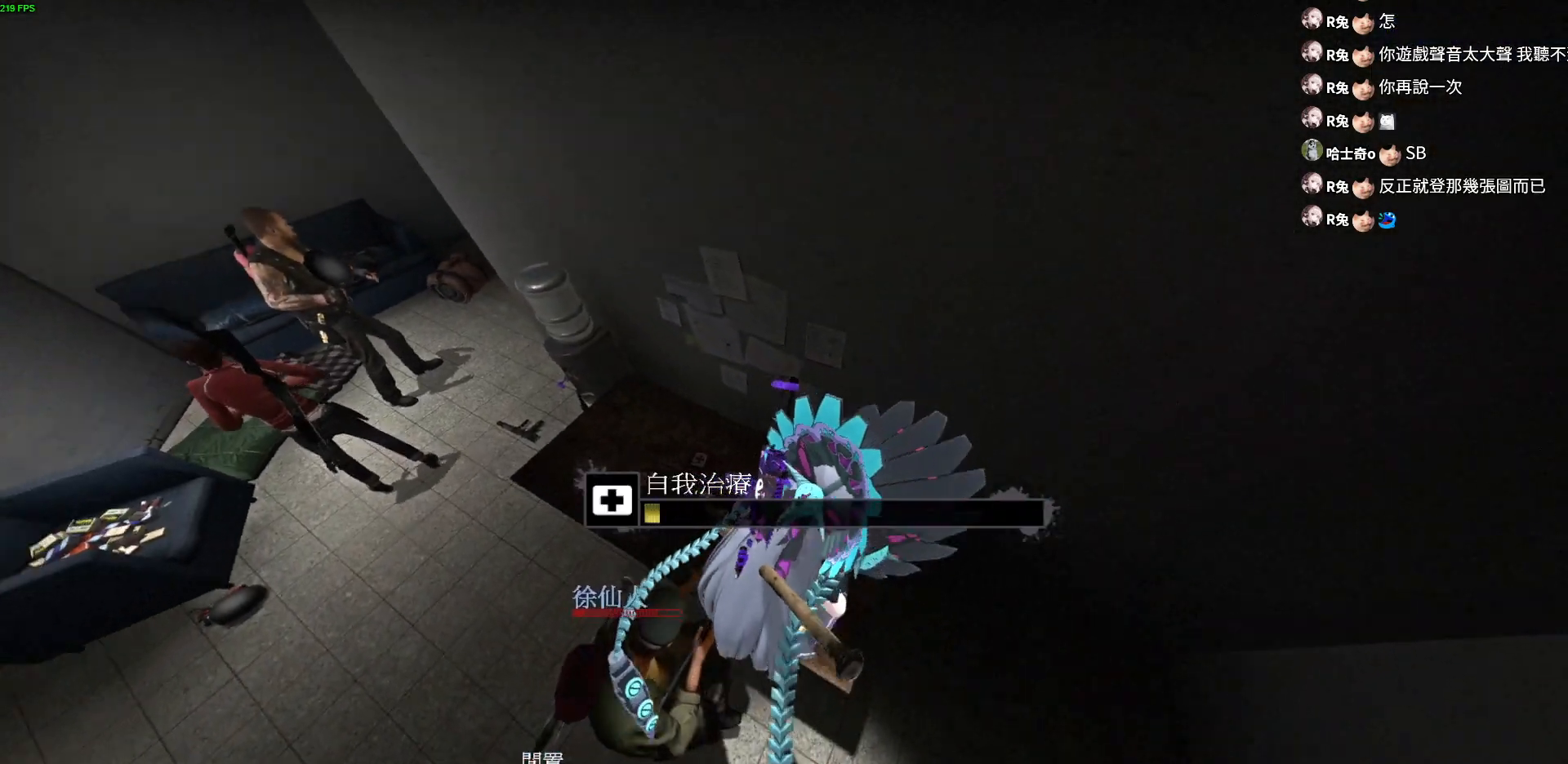
{"keys": ["a"], "events": [[500, "w", "up"]]}
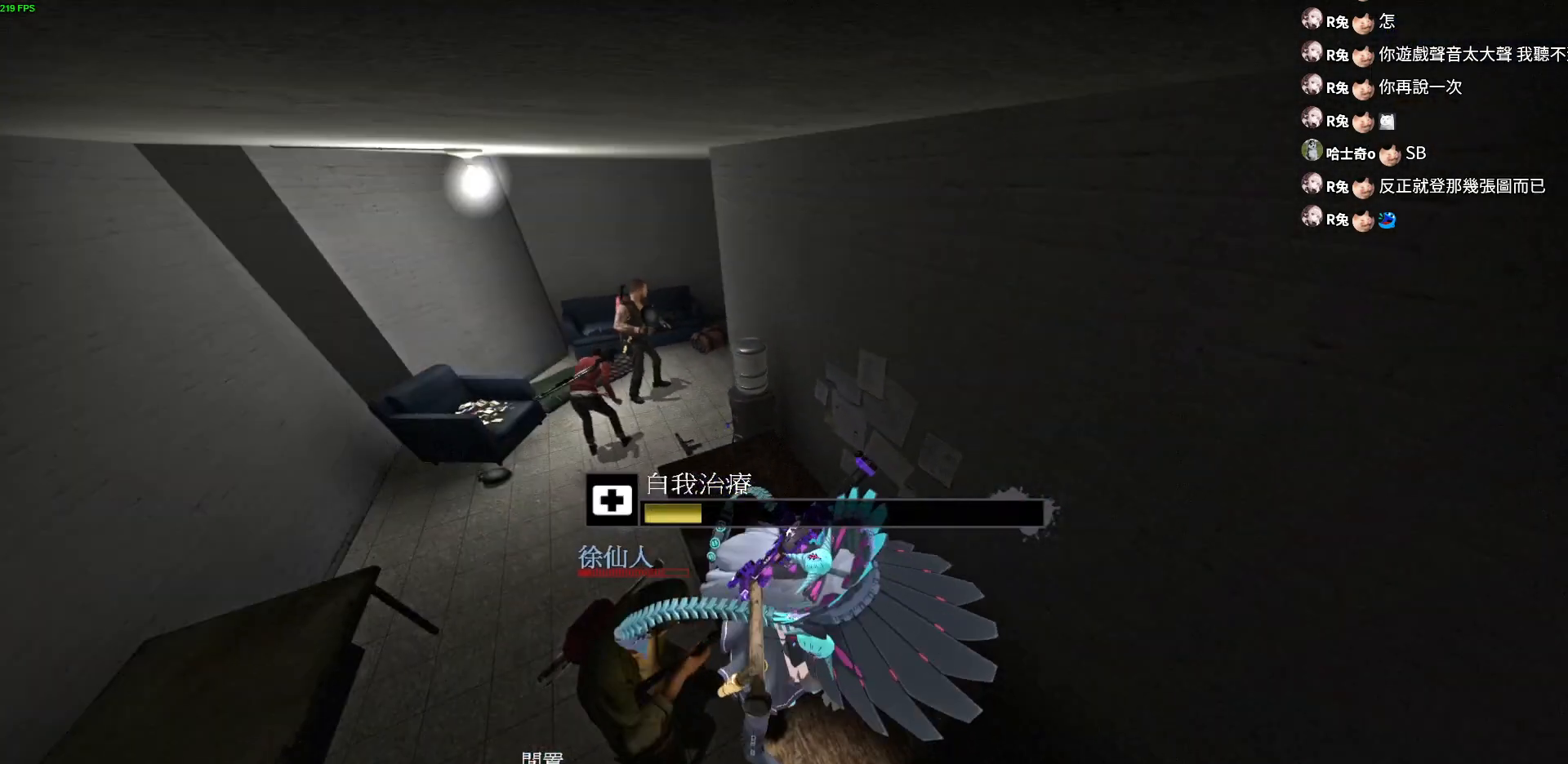
{"keys": ["a", "w"], "events": [[250, "w", "down"]]}
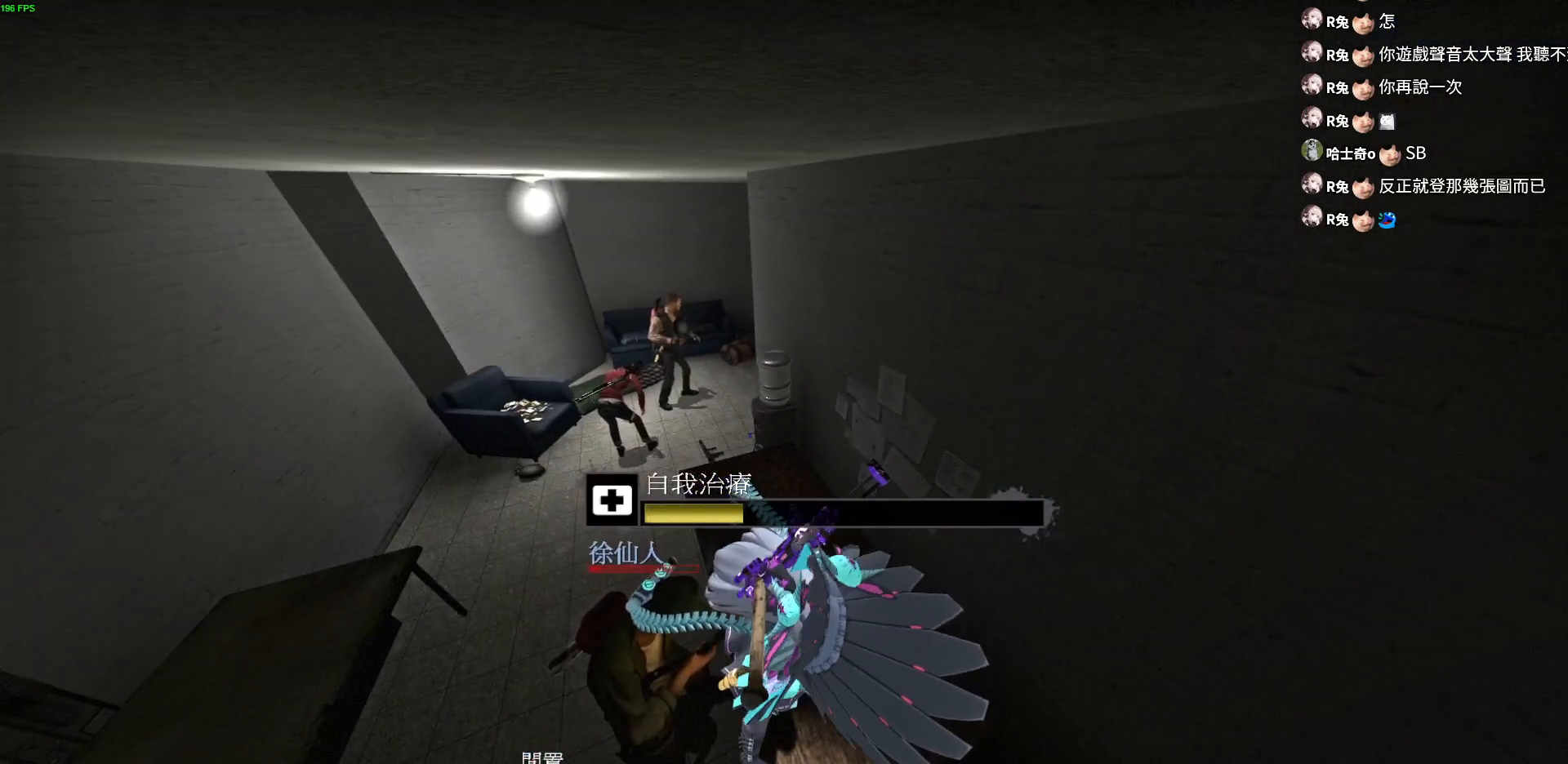
{"keys": ["a", "w"], "events": []}
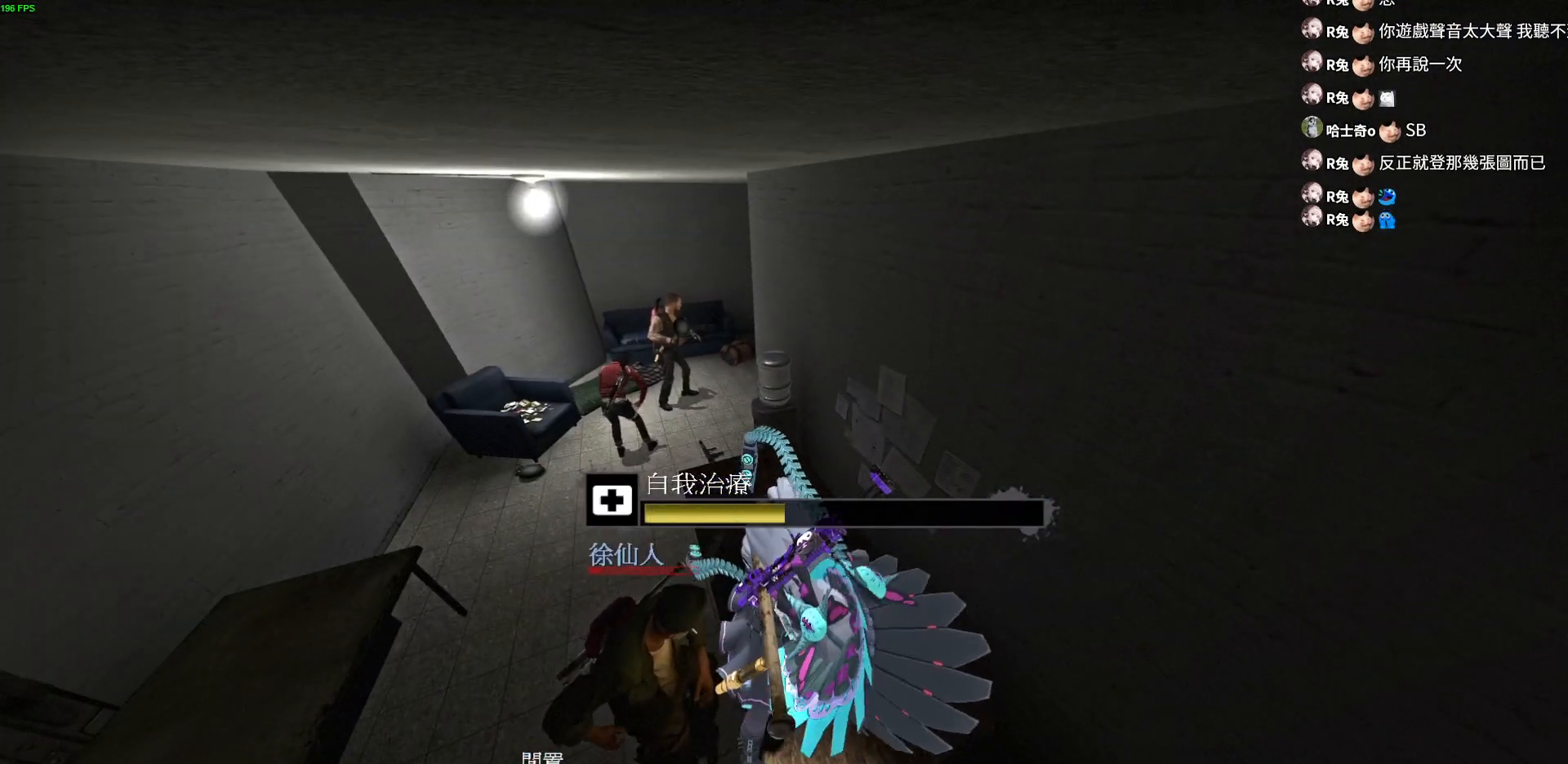
{"keys": ["a", "w"], "events": []}
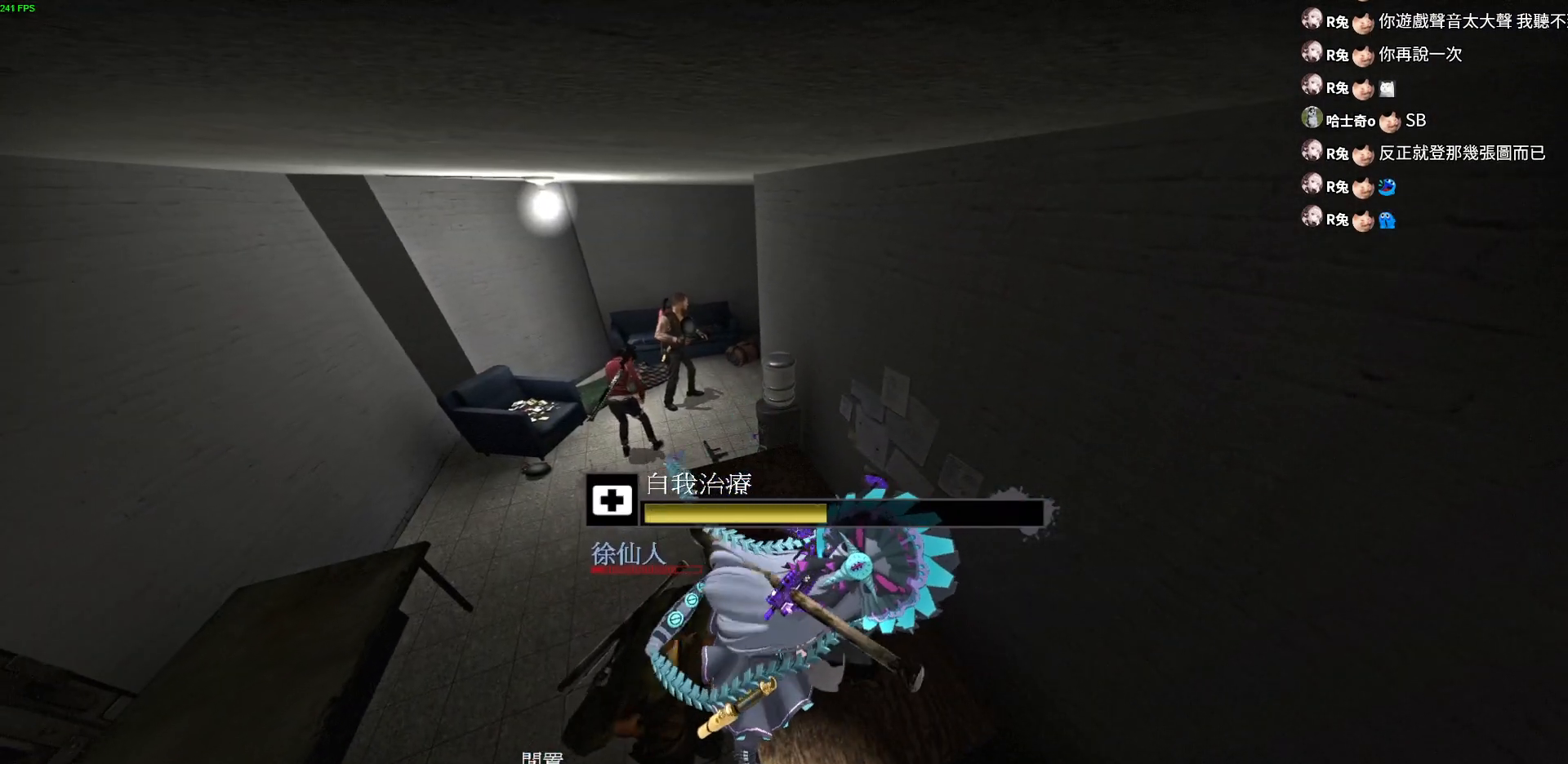
{"keys": ["a", "e", "w"], "events": [[467, "e", "down"]]}
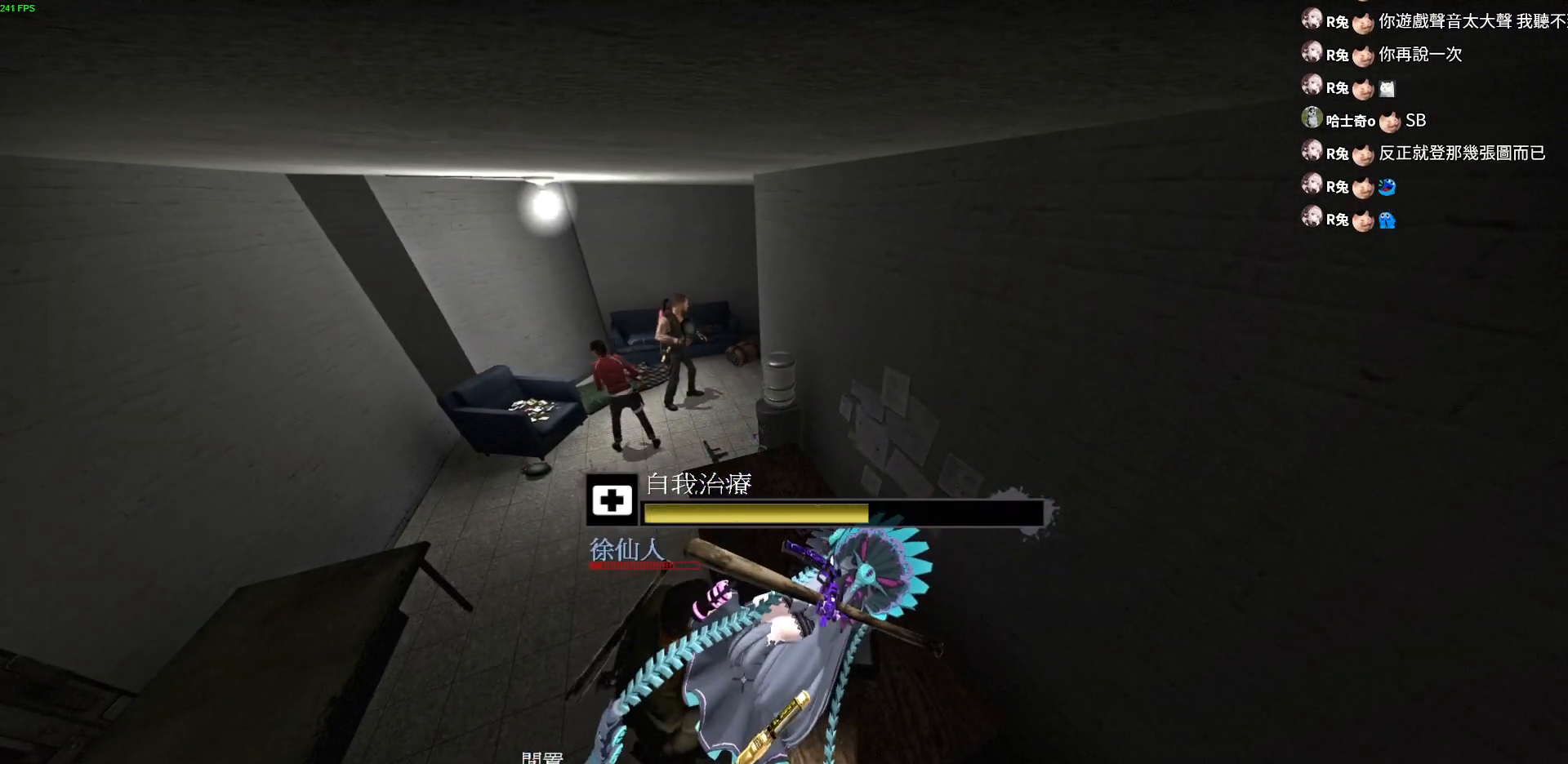
{"keys": ["a", "e", "w"], "events": [[100, "e", "up"], [150, "e", "down"], [267, "e", "up"], [317, "e", "down"], [433, "e", "up"], [483, "e", "down"]]}
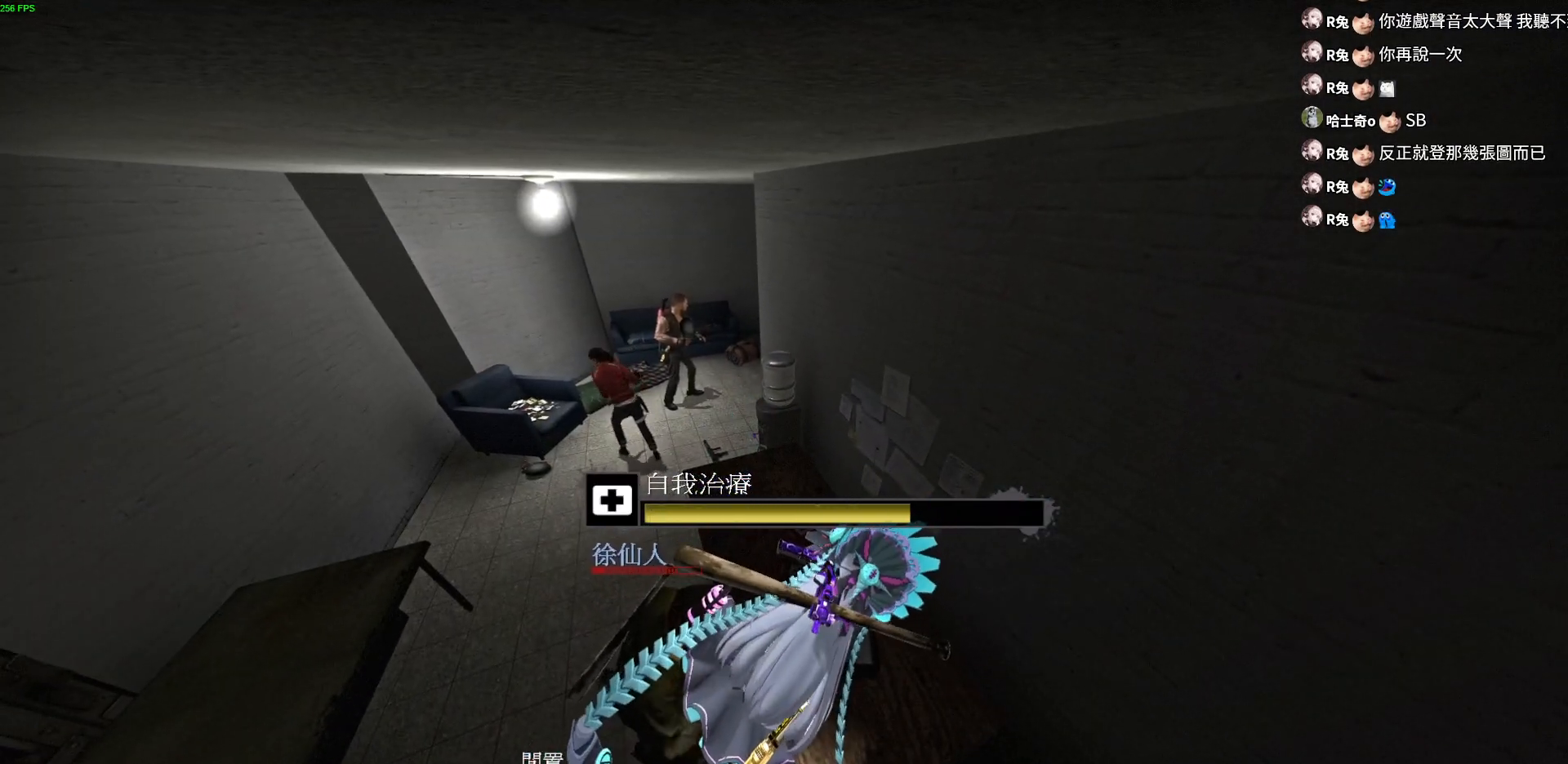
{"keys": ["a", "e", "w"], "events": [[100, "e", "up"], [167, "e", "down"], [267, "e", "up"], [333, "e", "down"], [433, "e", "up"], [500, "e", "down"]]}
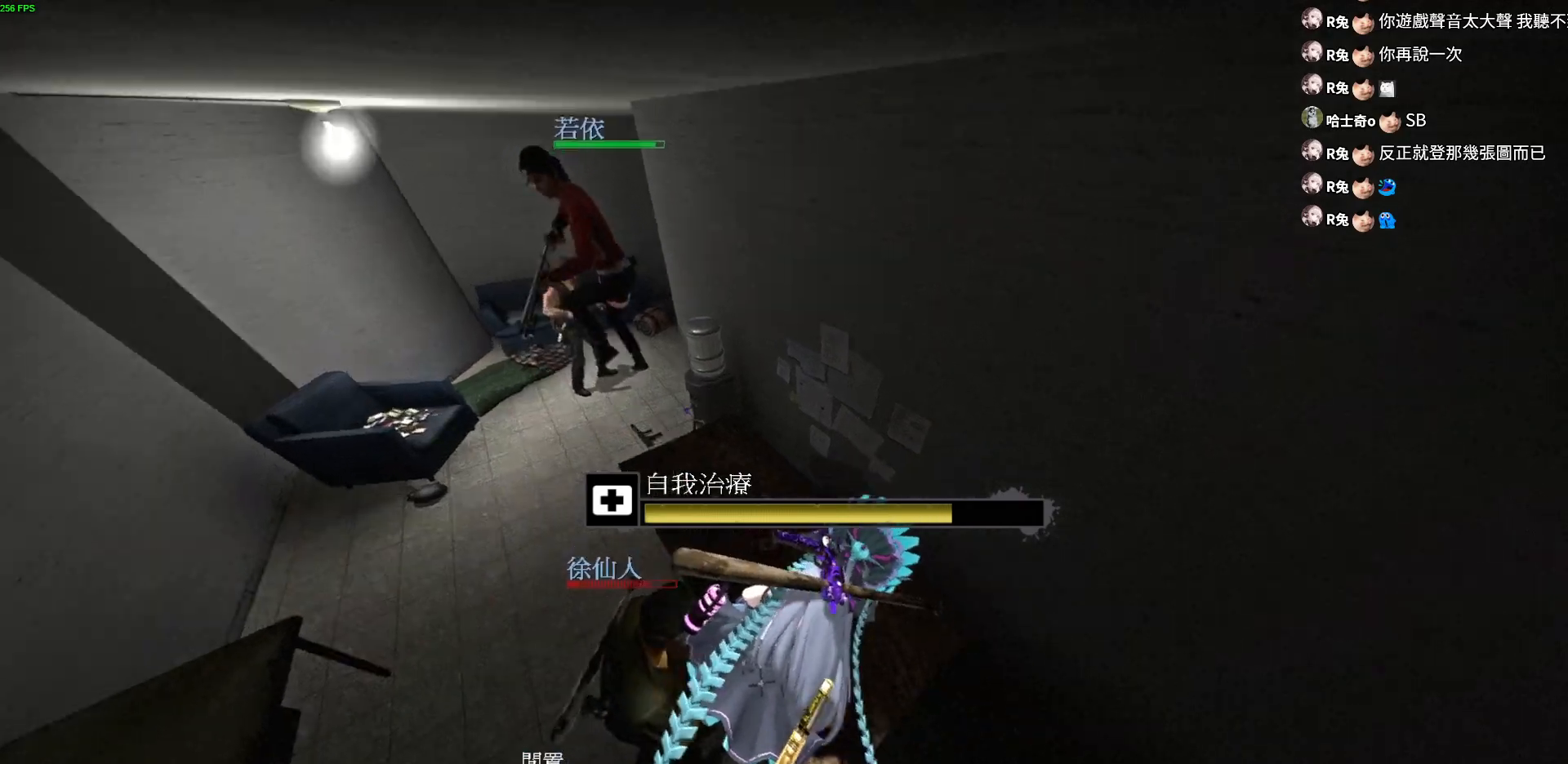
{"keys": ["a", "w"], "events": [[117, "e", "up"], [183, "e", "down"], [283, "e", "up"], [350, "e", "down"], [467, "e", "up"]]}
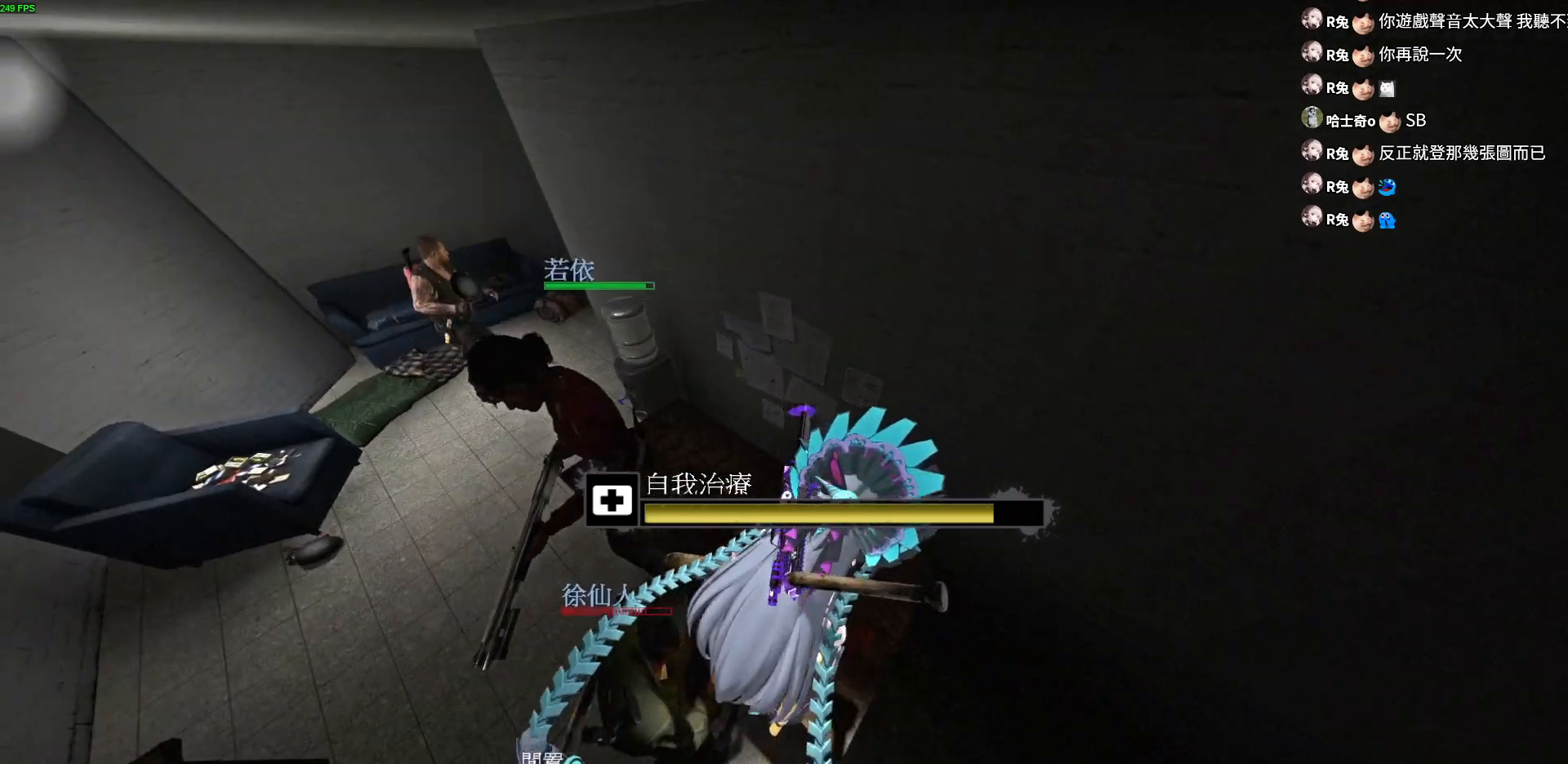
{"keys": [], "events": [[17, "e", "down"], [117, "e", "up"], [200, "e", "down"], [267, "e", "up"], [283, "w", "up"], [333, "a", "up"], [333, "e", "down"], [450, "e", "up"]]}
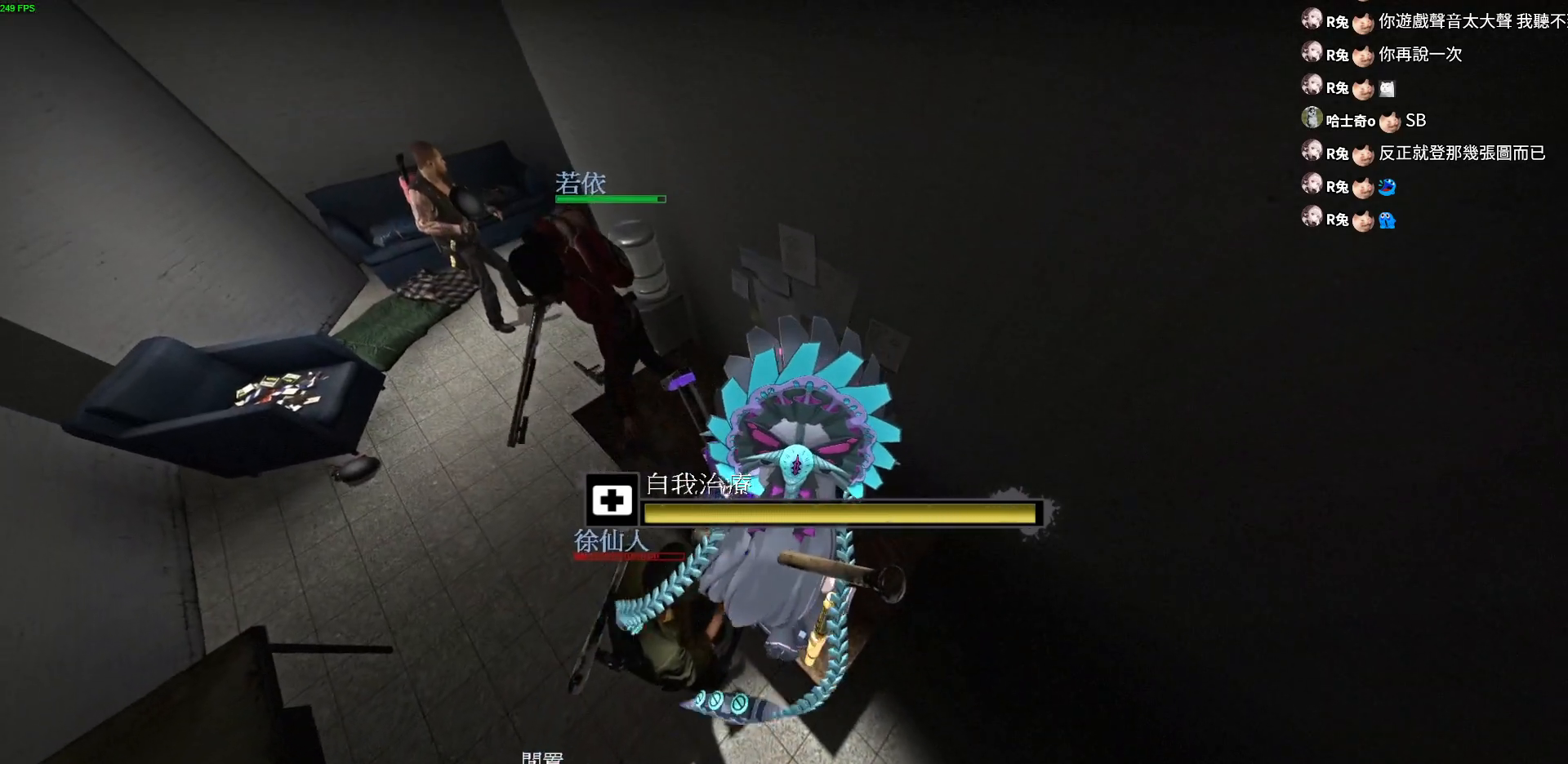
{"keys": ["a", "e", "w"], "events": [[17, "e", "down"], [117, "e", "up"], [167, "e", "down"], [183, "w", "down"], [283, "e", "up"], [317, "e", "down"], [383, "a", "down"], [417, "e", "up"], [483, "e", "down"]]}
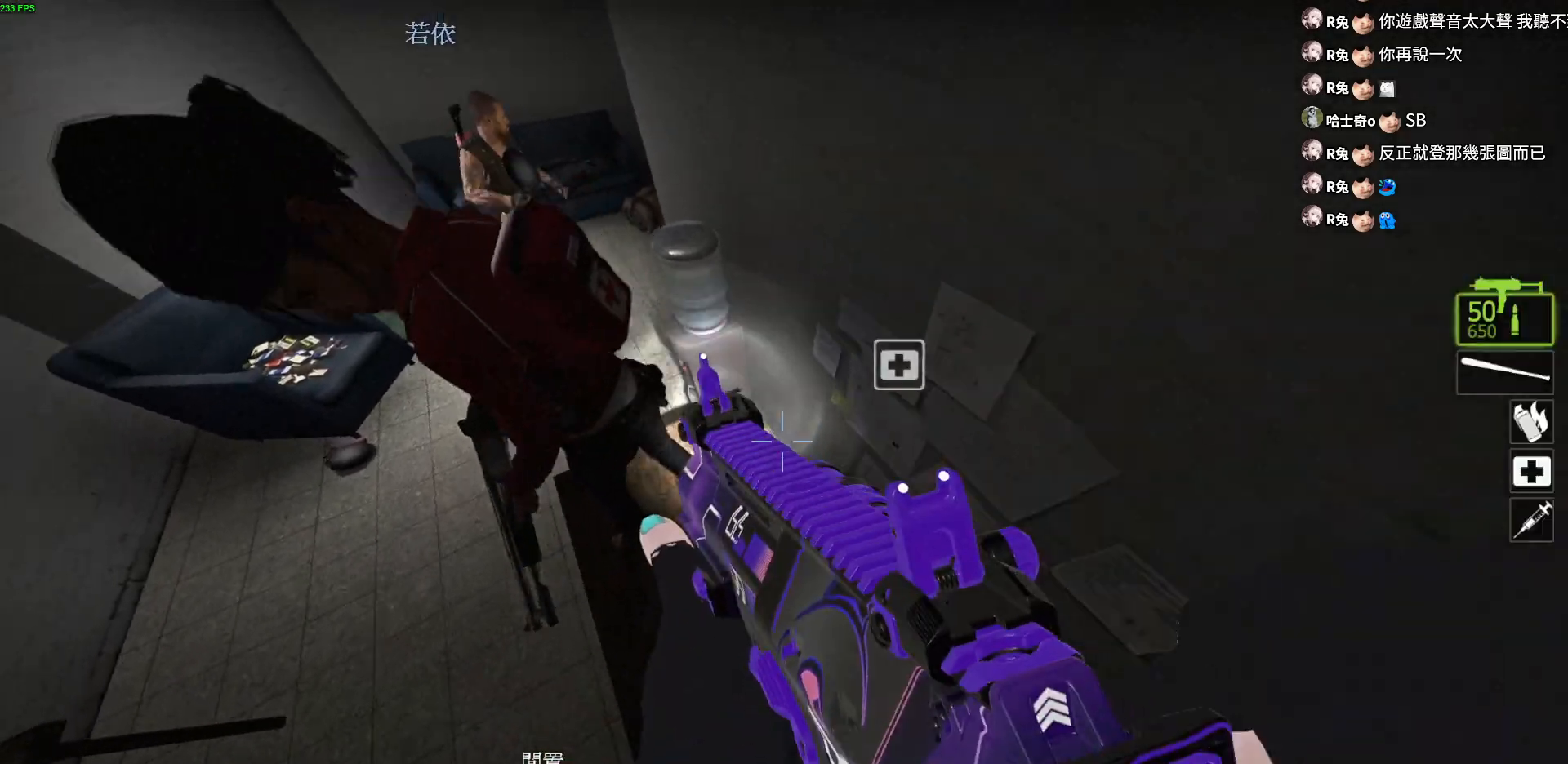
{"keys": ["w"], "events": [[67, "e", "up"], [433, "a", "up"]]}
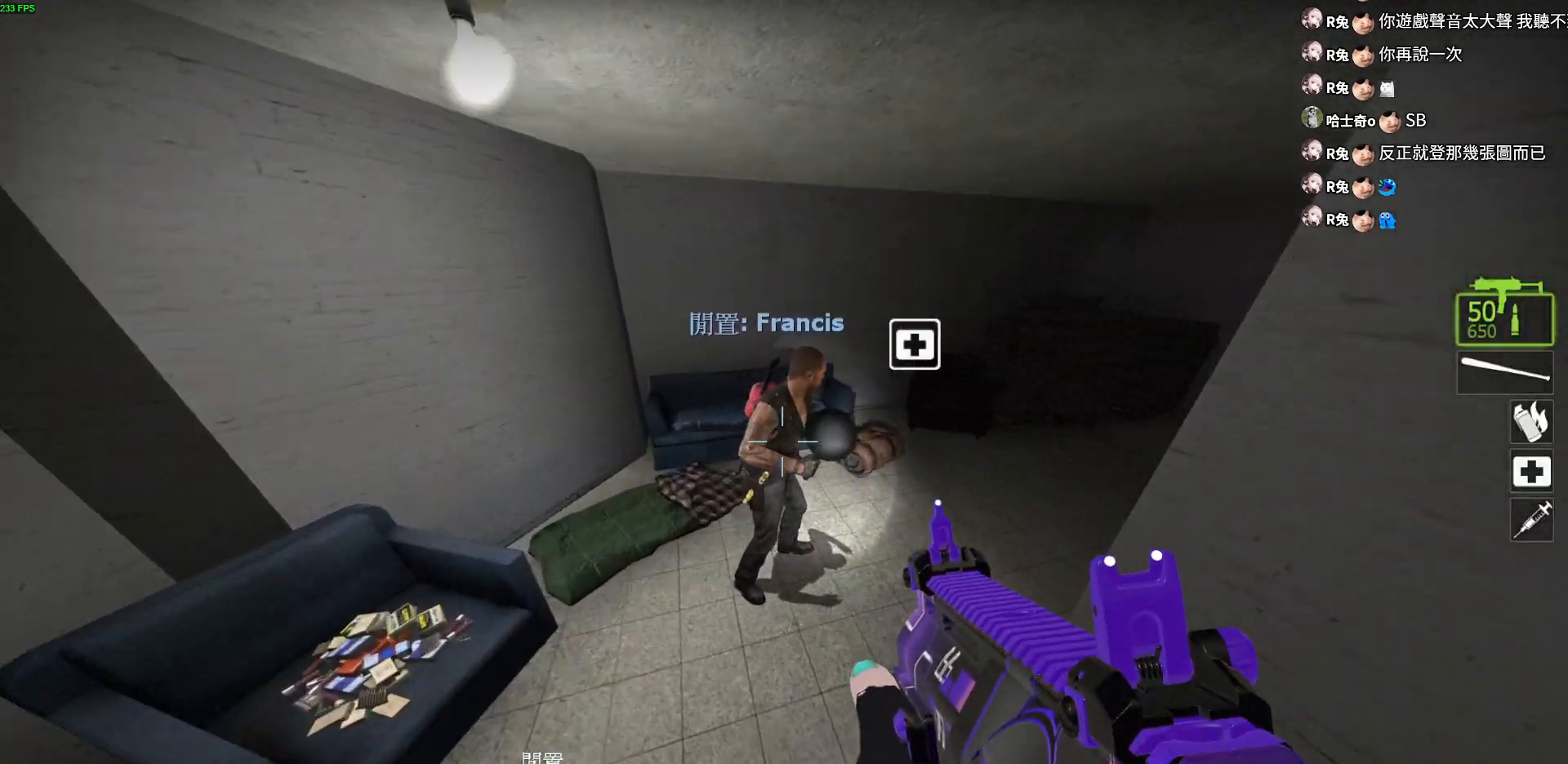
{"keys": ["w"], "events": []}